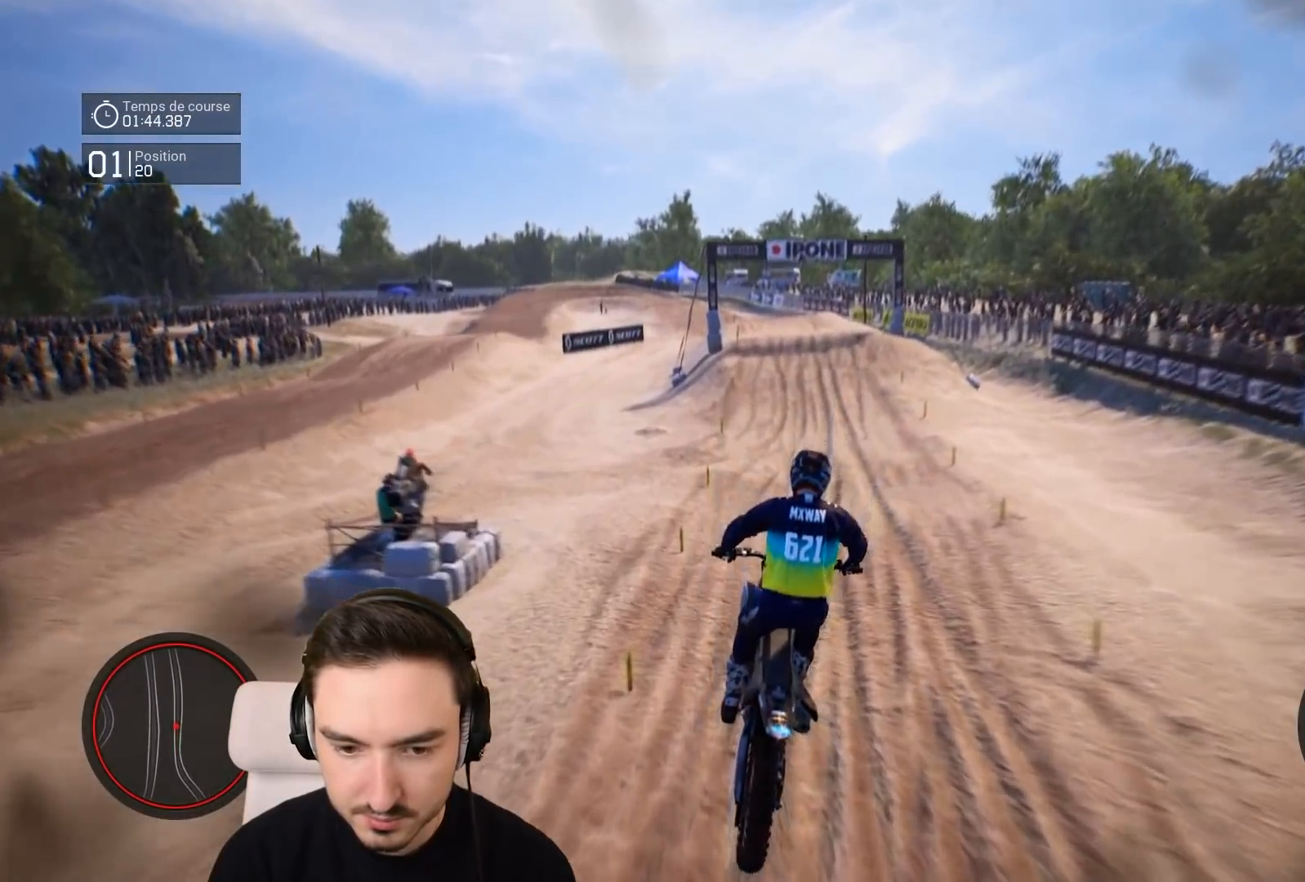
Gameplay with a controller (Xbox layout); each line is a JSON object with the inputs held at the frame after it. "events" lists button and stick changes between this image and that frame as [ms after this image, input, new state], when the widget could be followed in between. Not read: L3 R3.
{"buttons": ["R2"], "left_stick": "down-right", "right_stick": "down", "events": [[433, "left_stick", "down-right"]]}
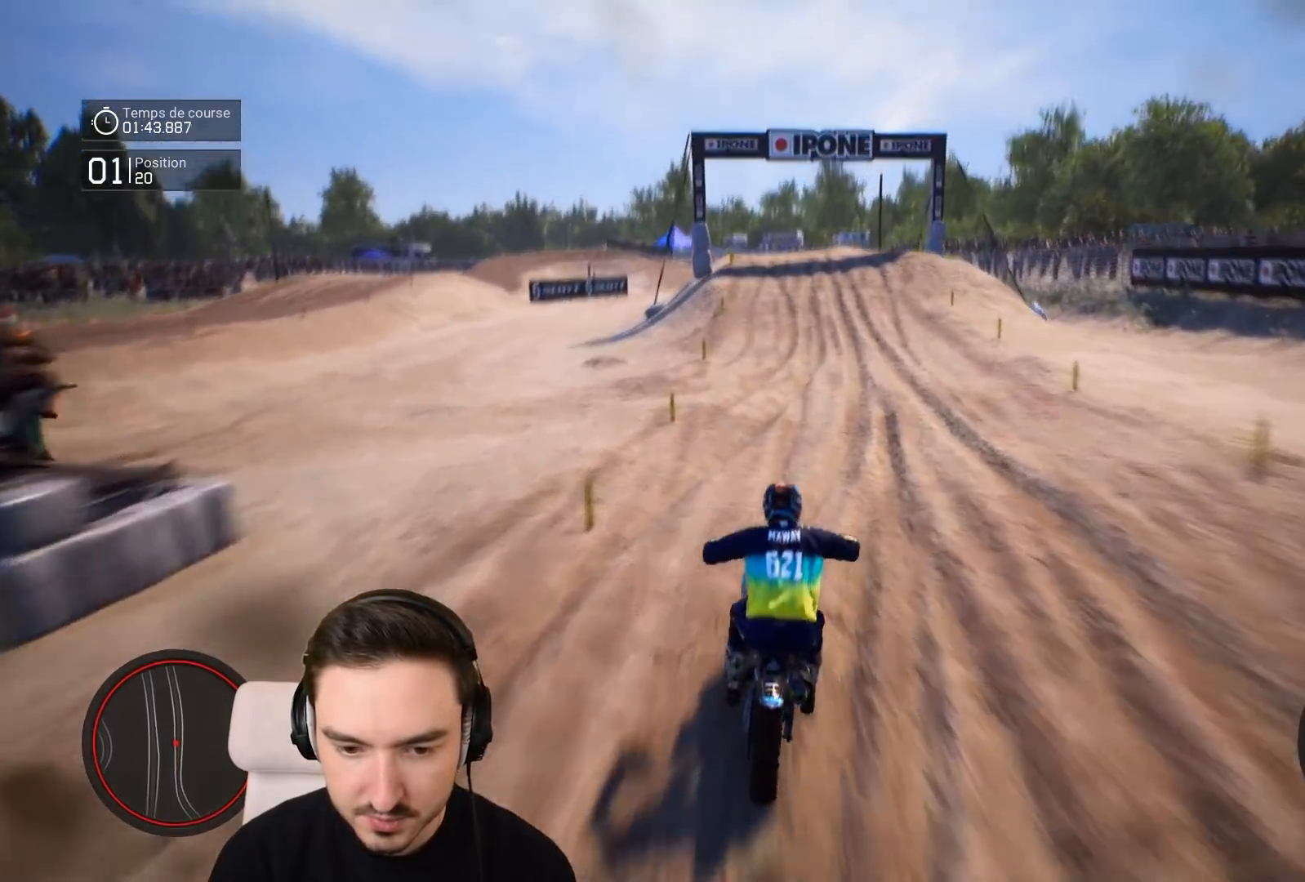
{"buttons": ["R2"], "left_stick": "down", "right_stick": "down", "events": [[117, "right_stick", "center"], [283, "left_stick", "down"], [333, "right_stick", "down"]]}
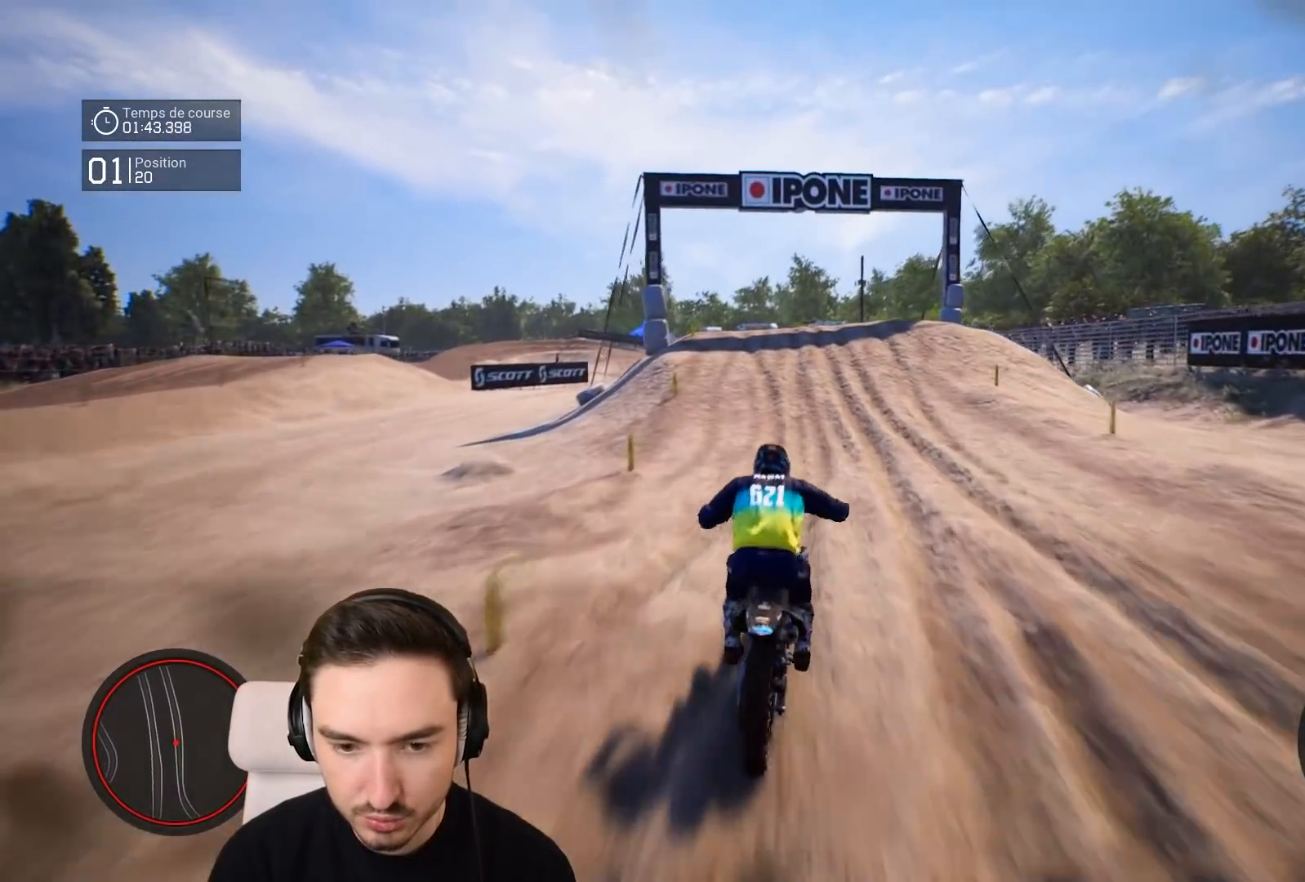
{"buttons": ["R2"], "left_stick": "down", "right_stick": "down", "events": []}
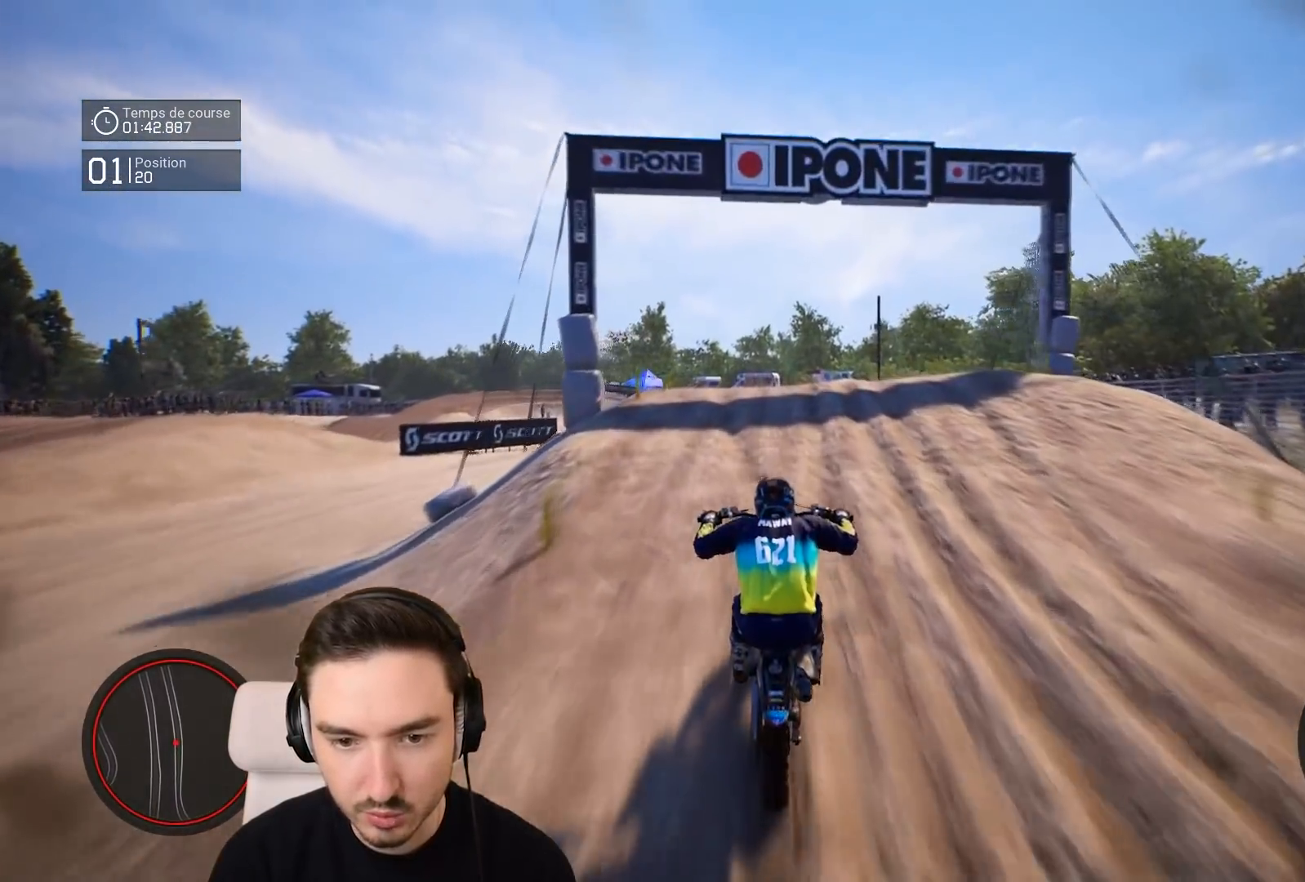
{"buttons": ["R2"], "left_stick": "center", "right_stick": "center", "events": [[183, "left_stick", "center"], [183, "right_stick", "center"]]}
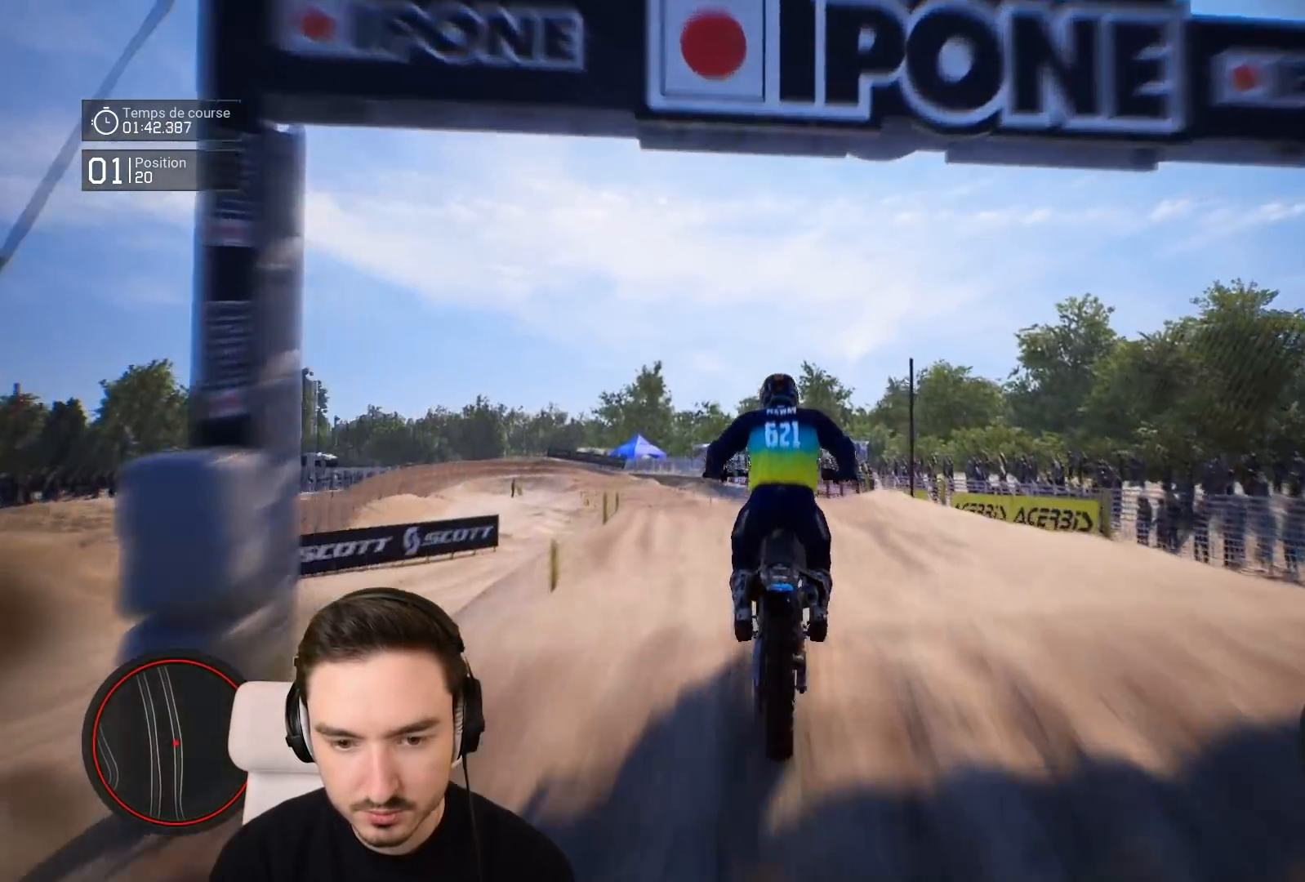
{"buttons": [], "left_stick": "center", "right_stick": "center", "events": [[133, "R2", "up"], [183, "left_stick", "left"], [283, "right_stick", "up"], [433, "left_stick", "center"], [433, "right_stick", "center"]]}
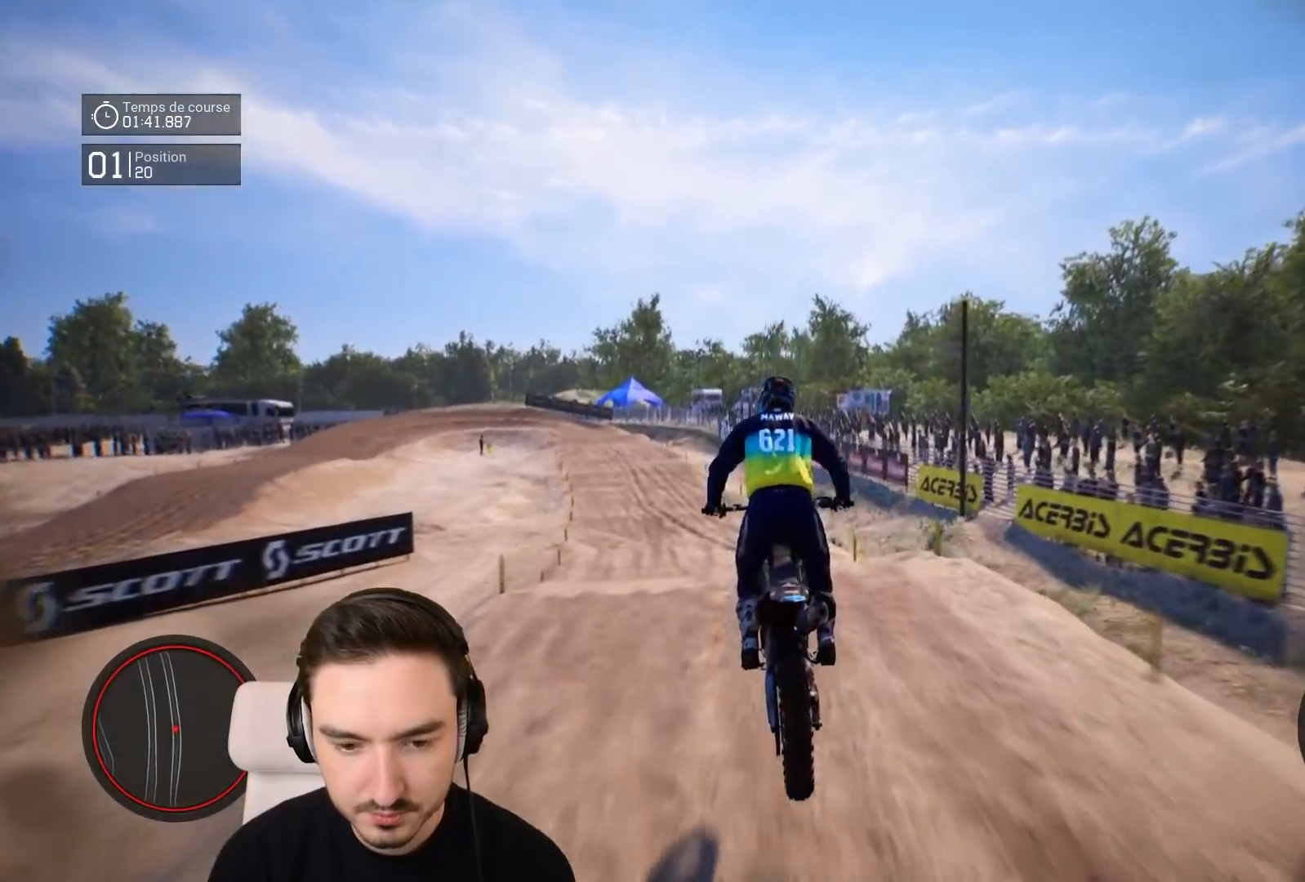
{"buttons": ["R2"], "left_stick": "down-left", "right_stick": "down", "events": [[83, "left_stick", "left"], [183, "R2", "down"], [483, "left_stick", "down-left"], [483, "right_stick", "down"]]}
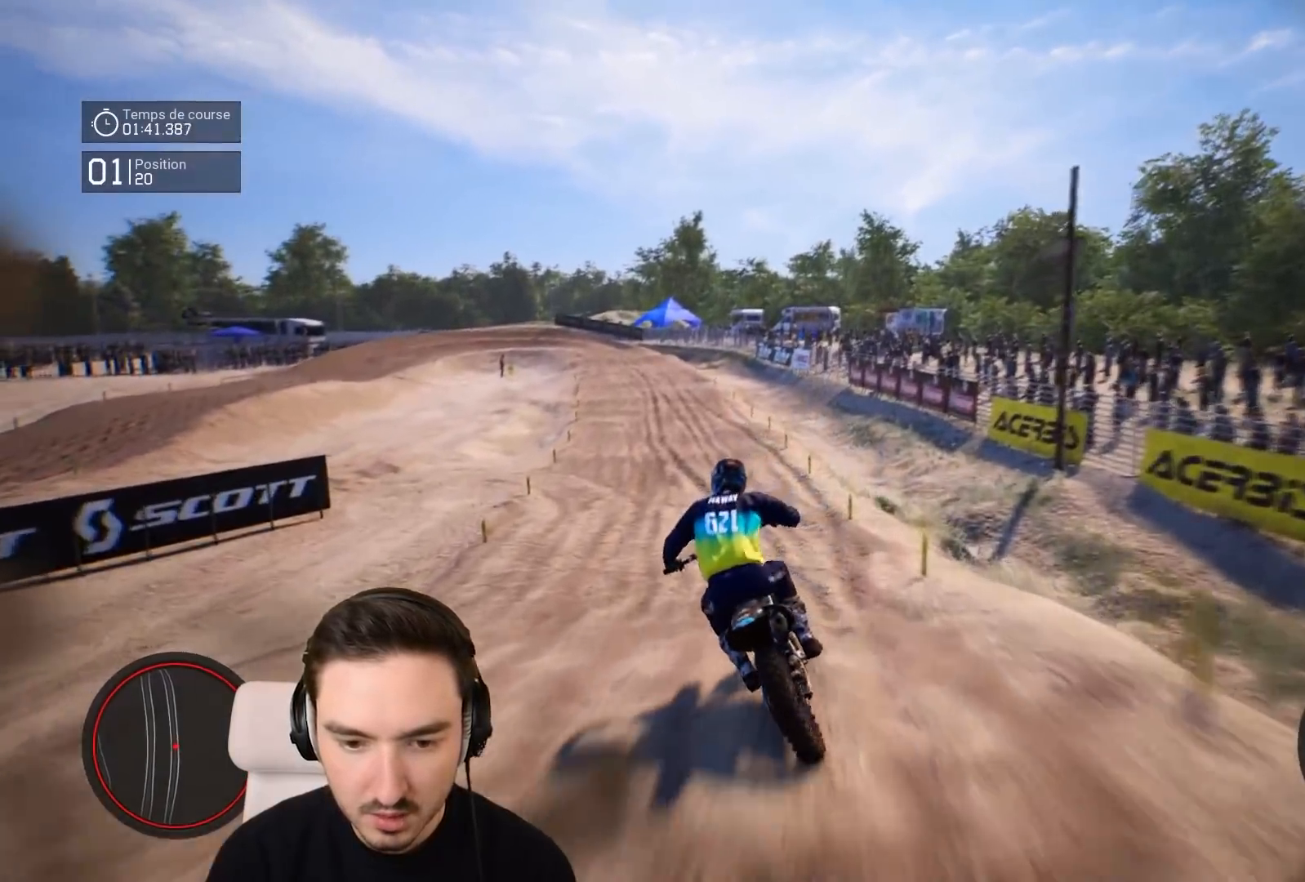
{"buttons": ["R2"], "left_stick": "down-left", "right_stick": "down", "events": []}
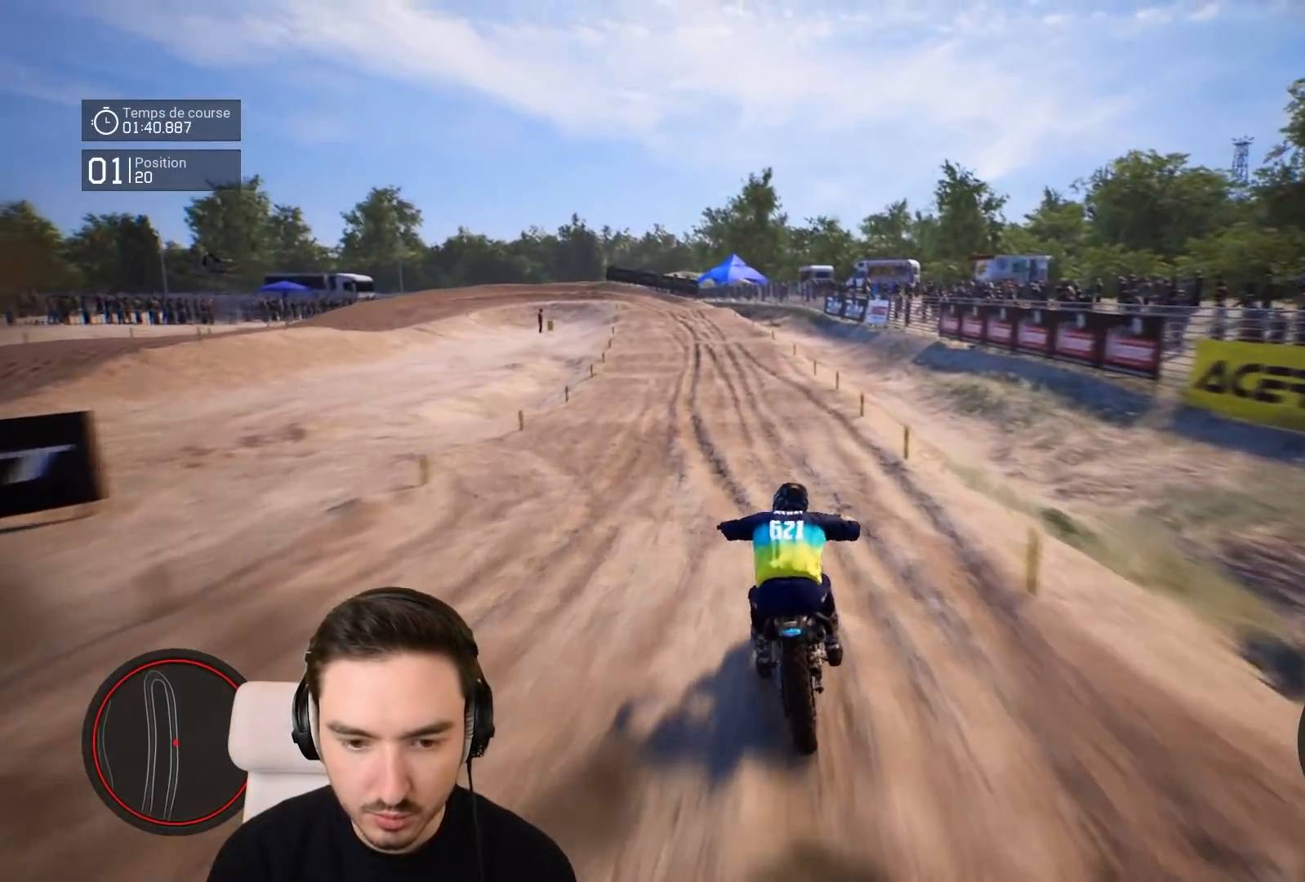
{"buttons": ["R2"], "left_stick": "down-left", "right_stick": "down", "events": []}
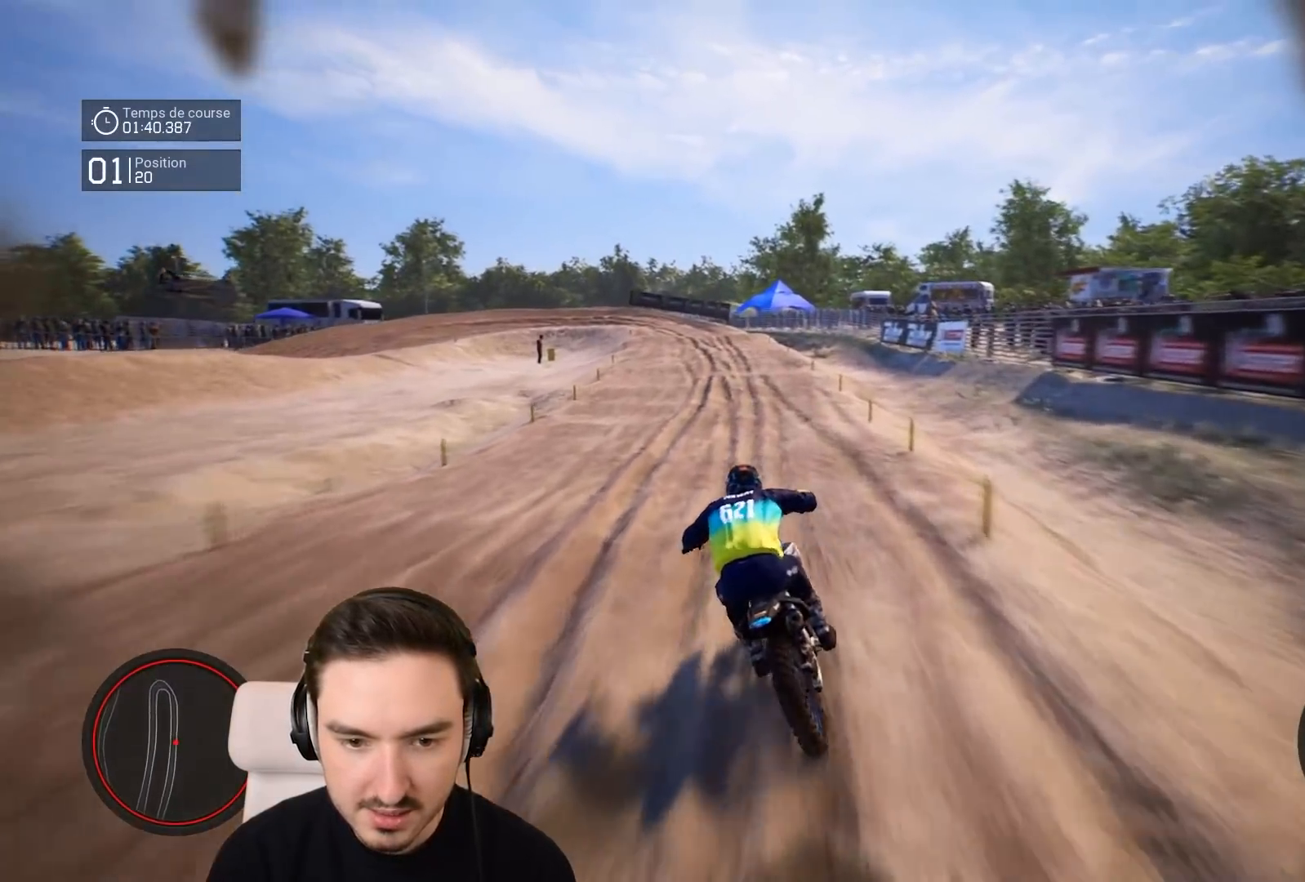
{"buttons": ["R2"], "left_stick": "down-left", "right_stick": "down", "events": [[83, "left_stick", "down"], [417, "left_stick", "down-left"]]}
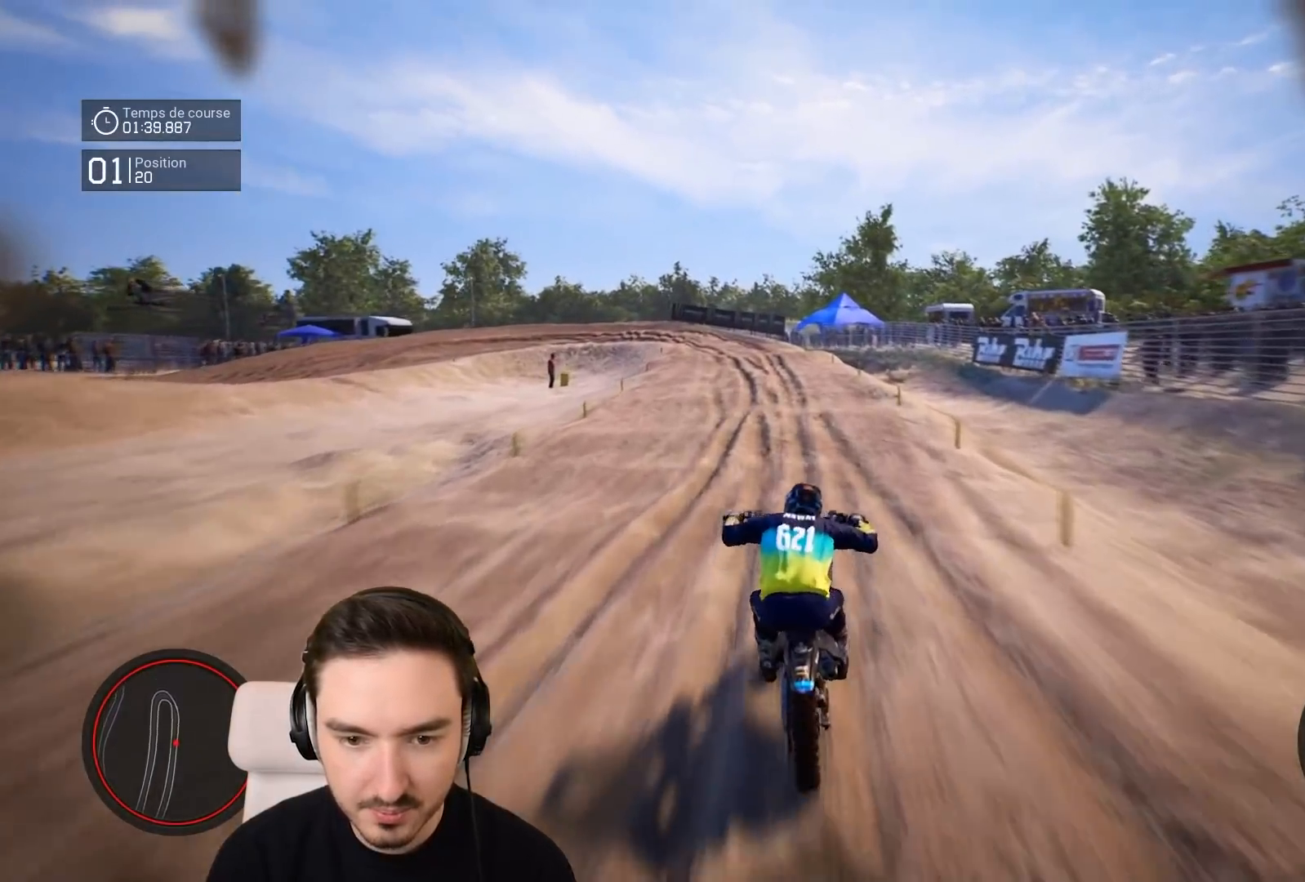
{"buttons": ["R2"], "left_stick": "down-left", "right_stick": "down", "events": []}
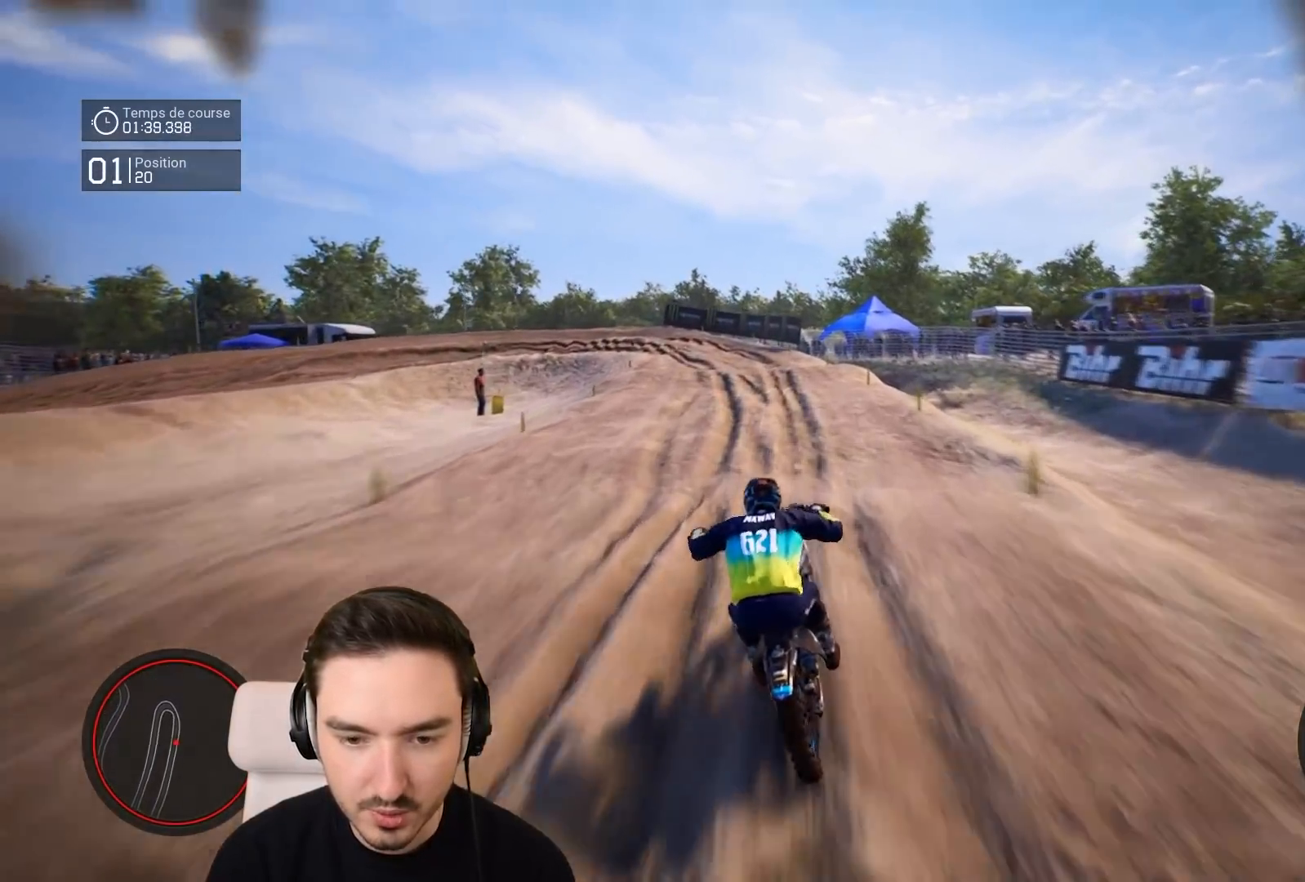
{"buttons": ["R2"], "left_stick": "down-left", "right_stick": "down", "events": []}
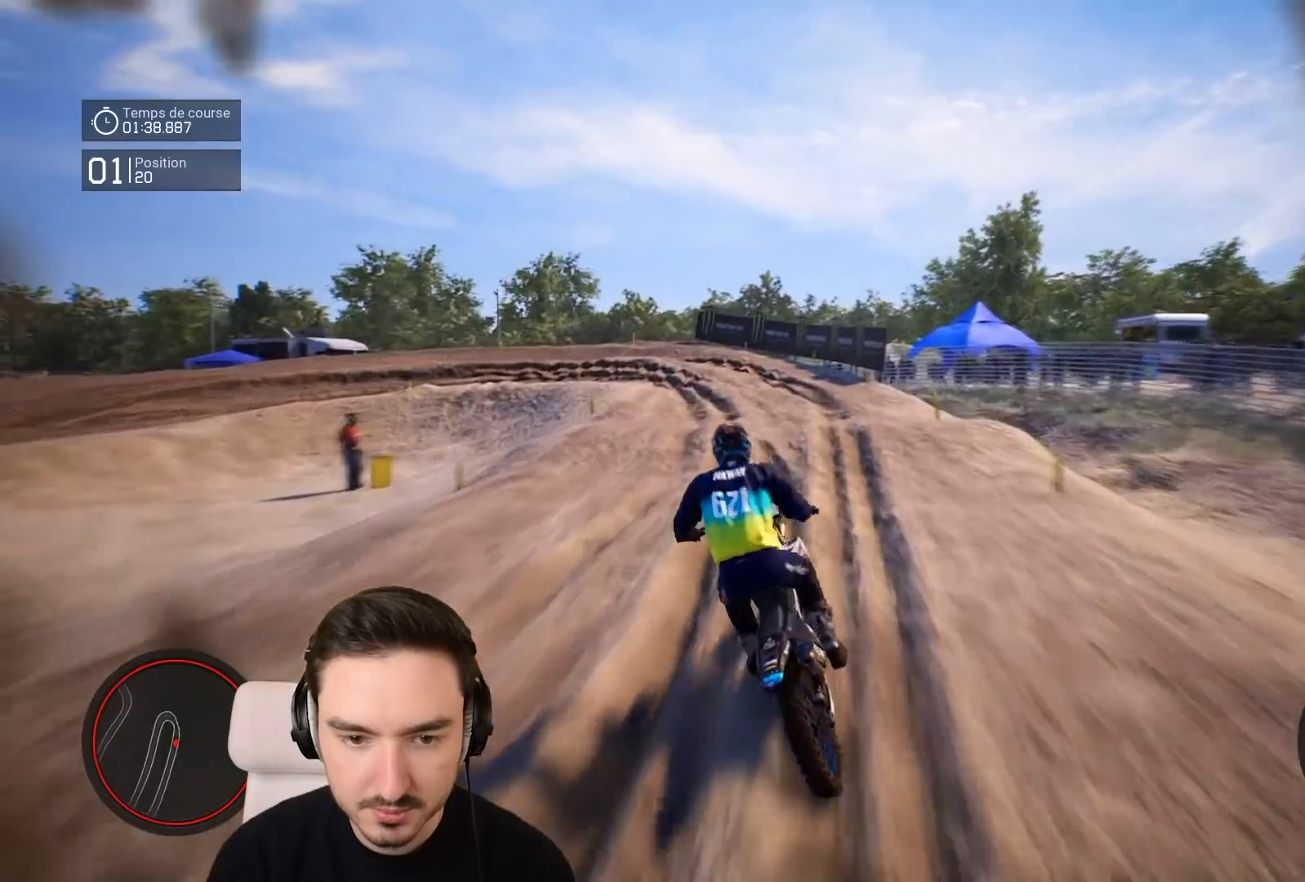
{"buttons": ["L2"], "left_stick": "left", "right_stick": "center", "events": [[17, "L1", "down"], [17, "R2", "up"], [17, "right_stick", "center"], [83, "L1", "up"], [83, "left_stick", "left"], [283, "L2", "down"]]}
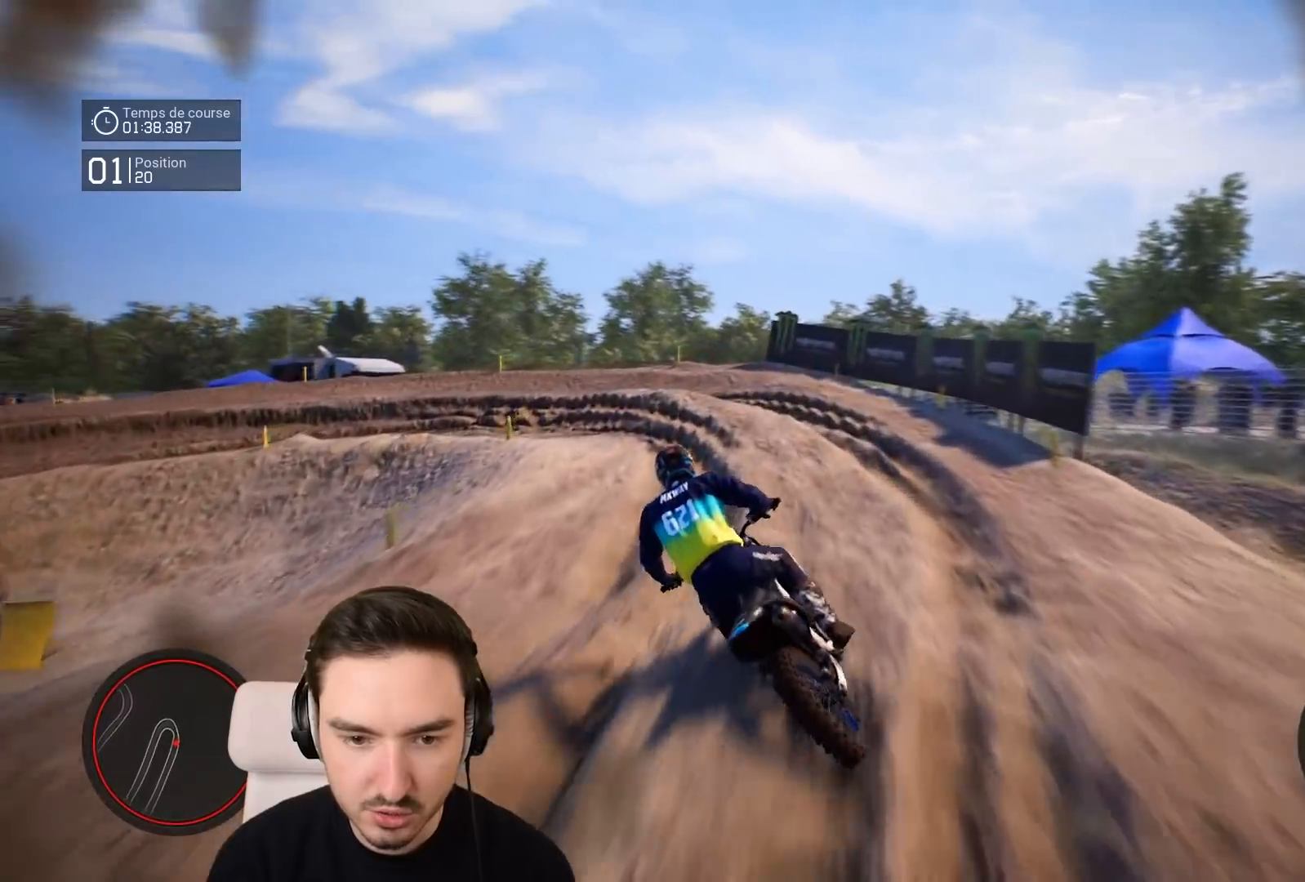
{"buttons": [], "left_stick": "left", "right_stick": "center", "events": [[417, "L2", "up"]]}
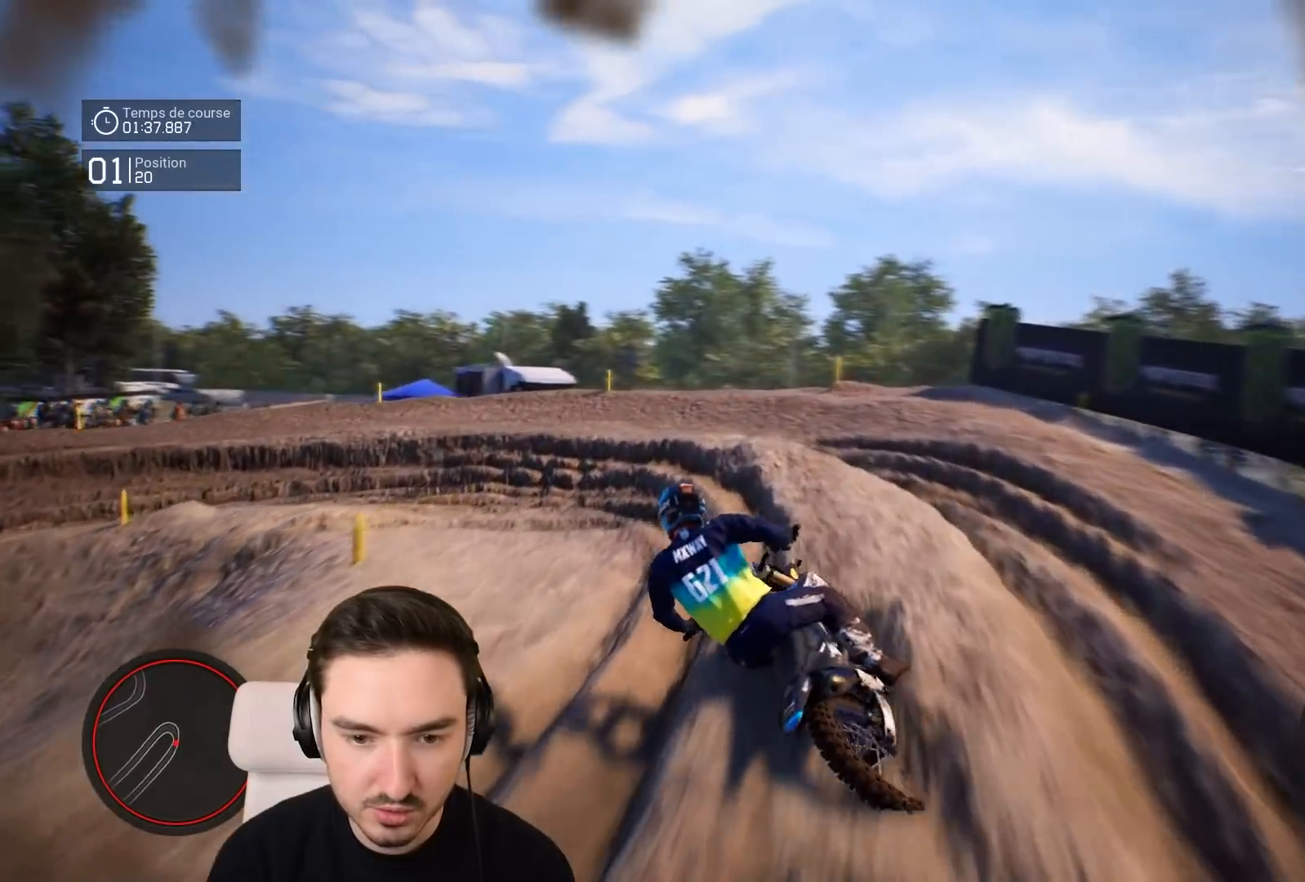
{"buttons": [], "left_stick": "left", "right_stick": "center", "events": []}
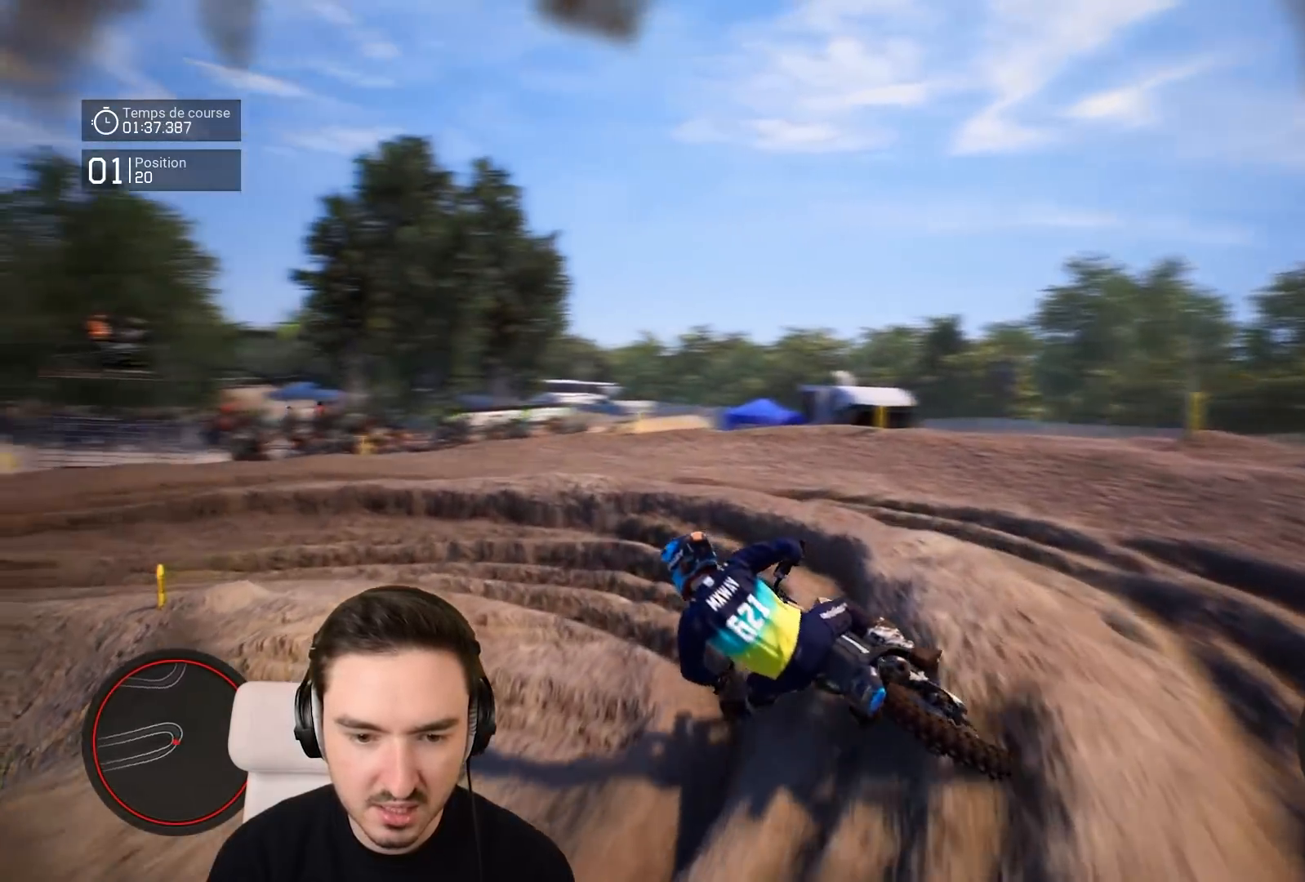
{"buttons": ["R2"], "left_stick": "down-left", "right_stick": "center", "events": [[17, "R2", "down"], [117, "left_stick", "down-left"]]}
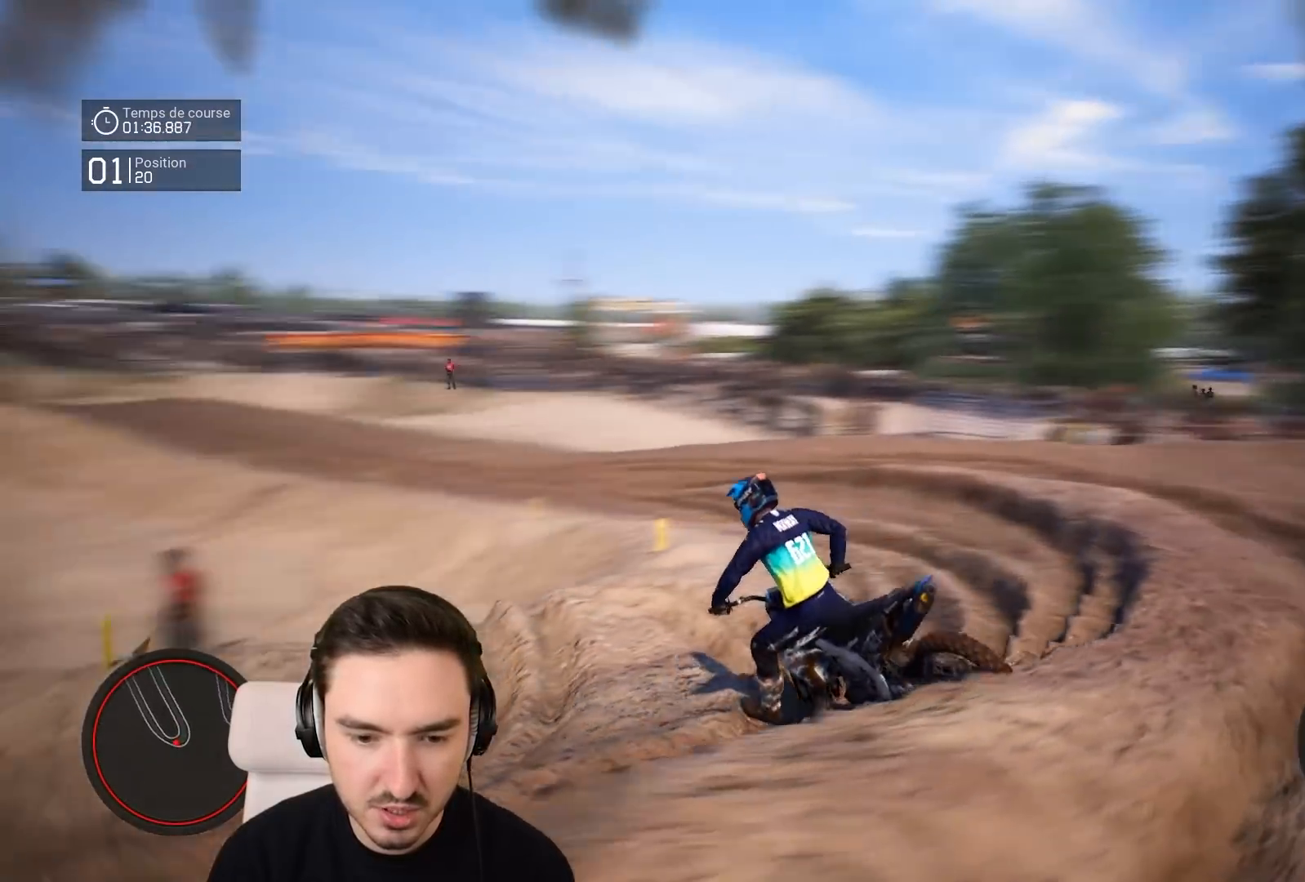
{"buttons": ["R2"], "left_stick": "left", "right_stick": "center", "events": [[33, "left_stick", "center"], [117, "left_stick", "right"], [483, "left_stick", "left"]]}
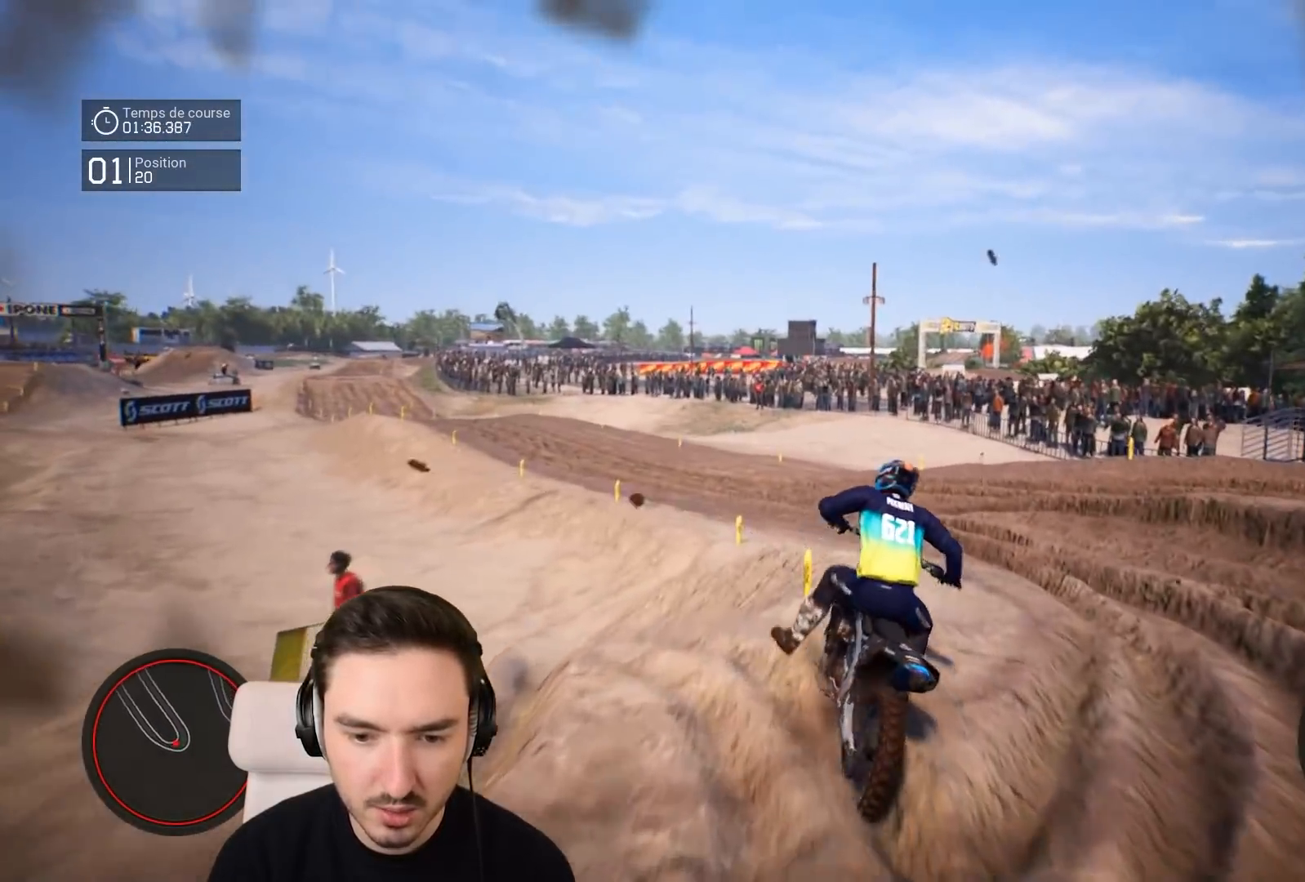
{"buttons": ["R2"], "left_stick": "left", "right_stick": "center", "events": []}
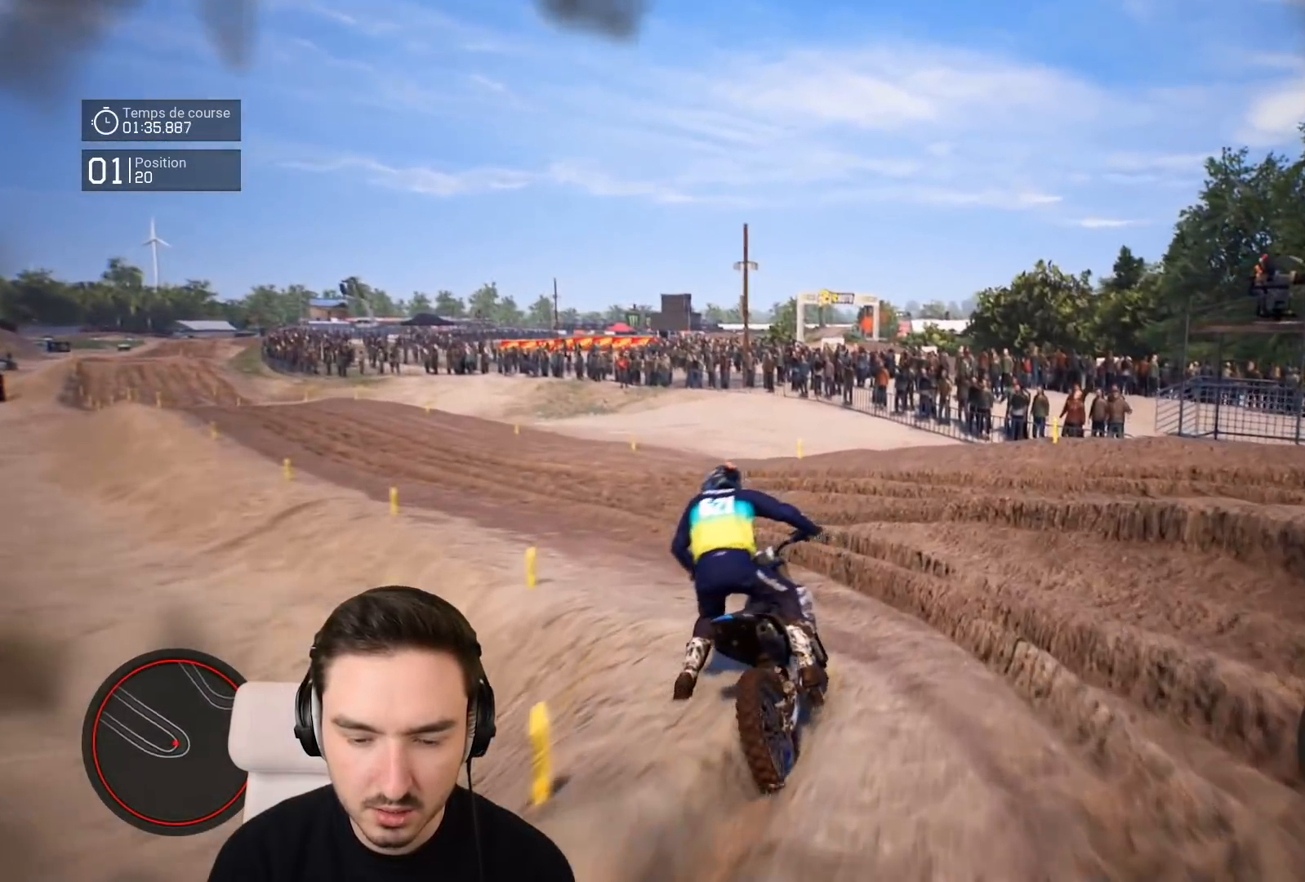
{"buttons": ["R2"], "left_stick": "down-left", "right_stick": "center", "events": [[317, "left_stick", "down-left"]]}
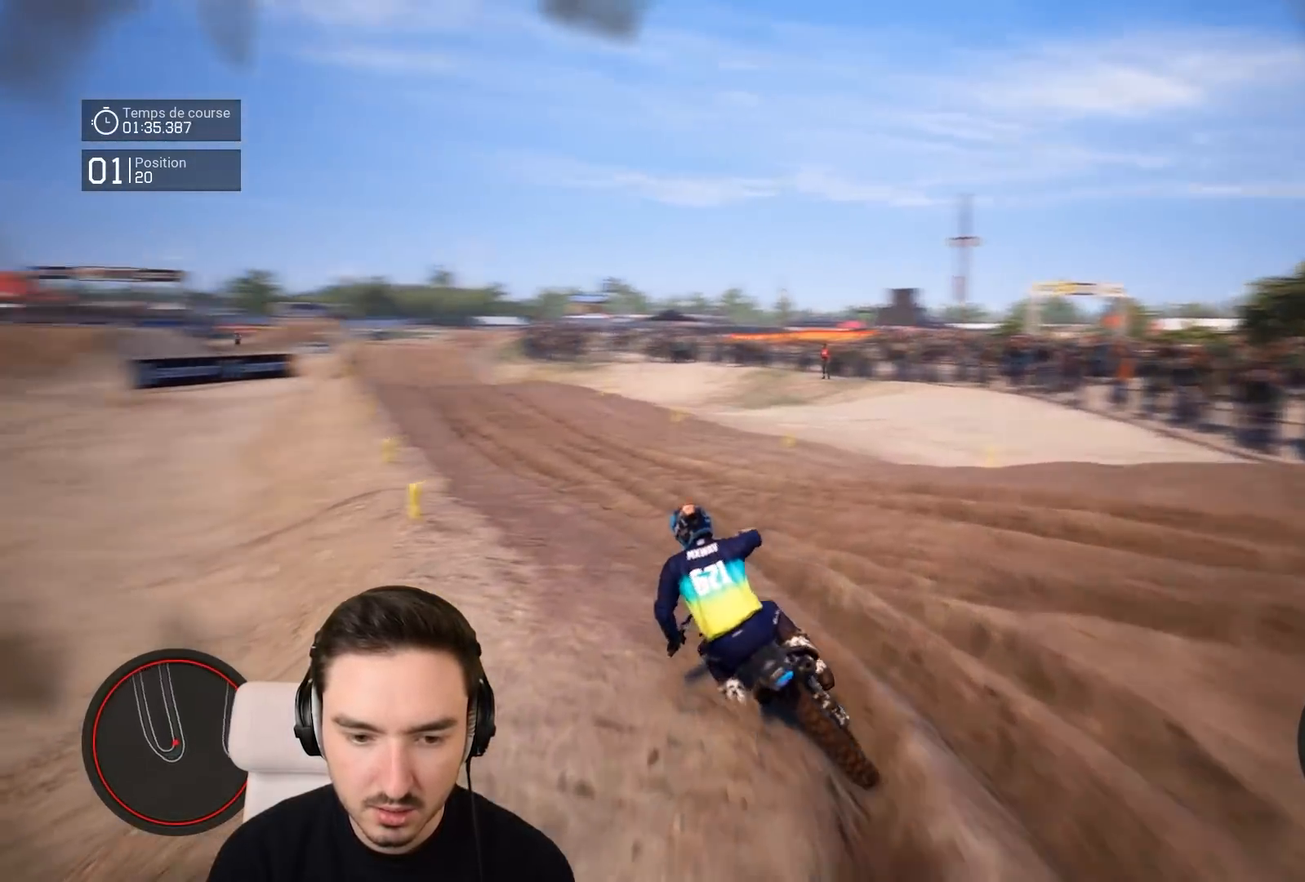
{"buttons": ["R2"], "left_stick": "down-left", "right_stick": "center", "events": []}
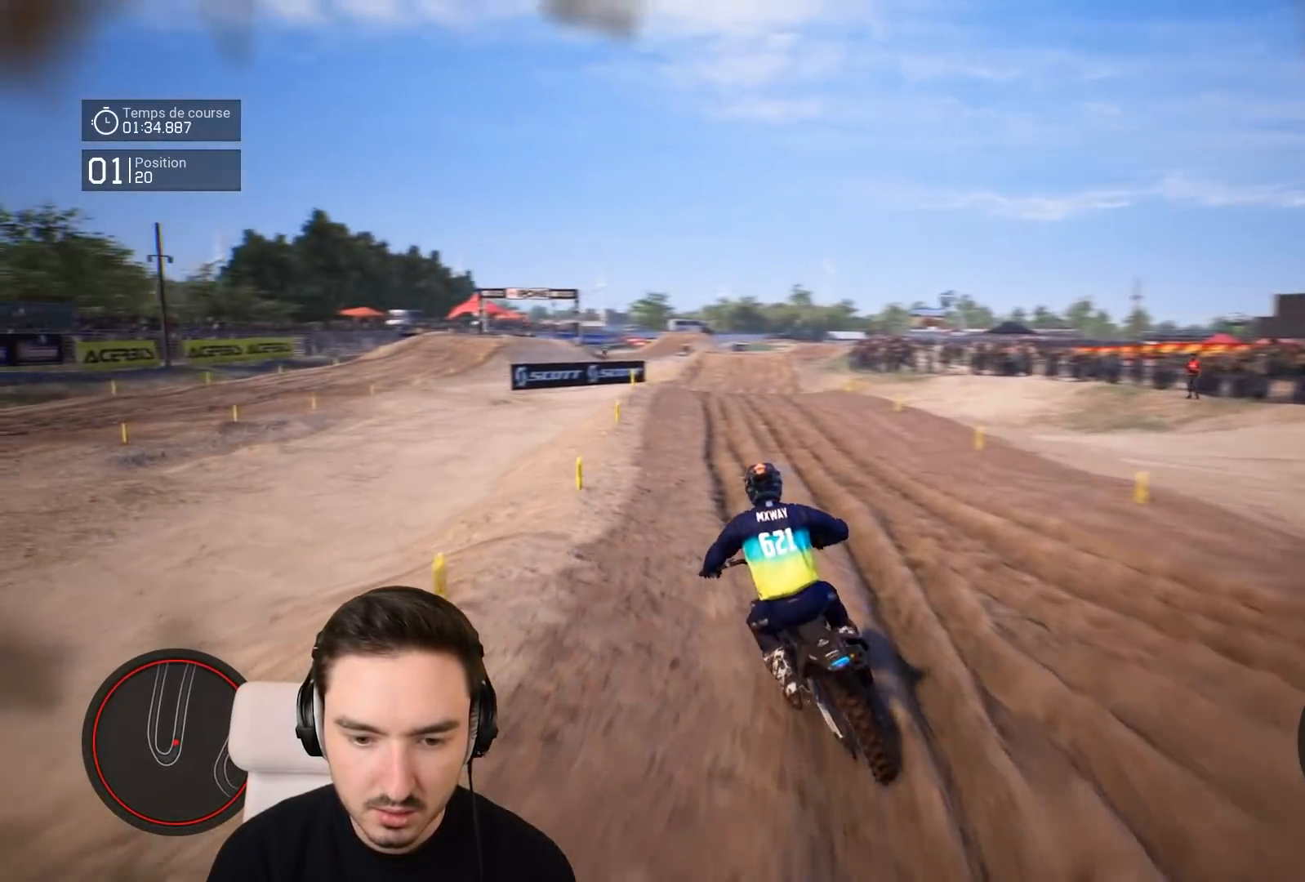
{"buttons": ["R2"], "left_stick": "down", "right_stick": "center", "events": [[17, "left_stick", "center"], [483, "left_stick", "down"]]}
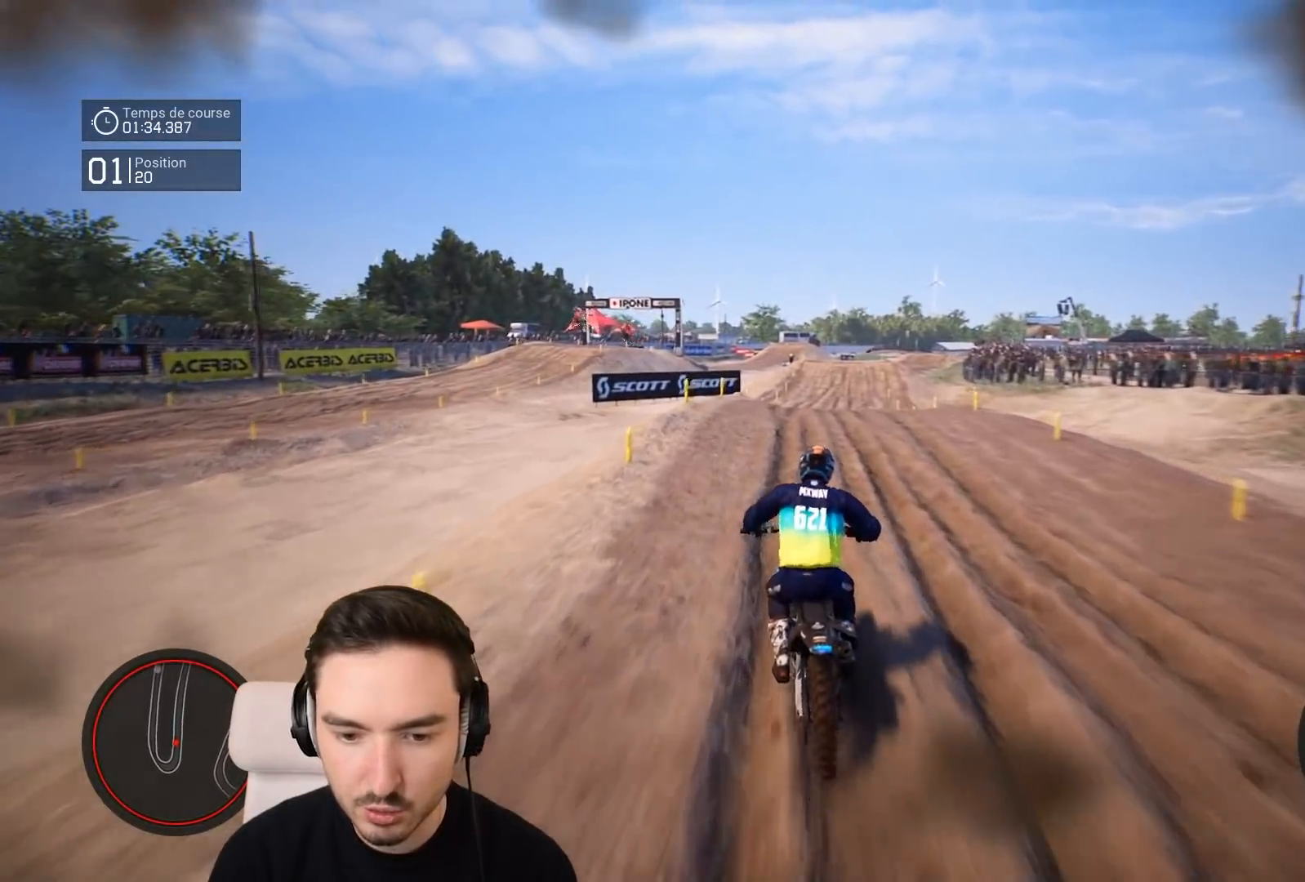
{"buttons": ["R2"], "left_stick": "down-right", "right_stick": "center", "events": [[117, "right_stick", "down"], [183, "left_stick", "down-right"], [333, "right_stick", "center"]]}
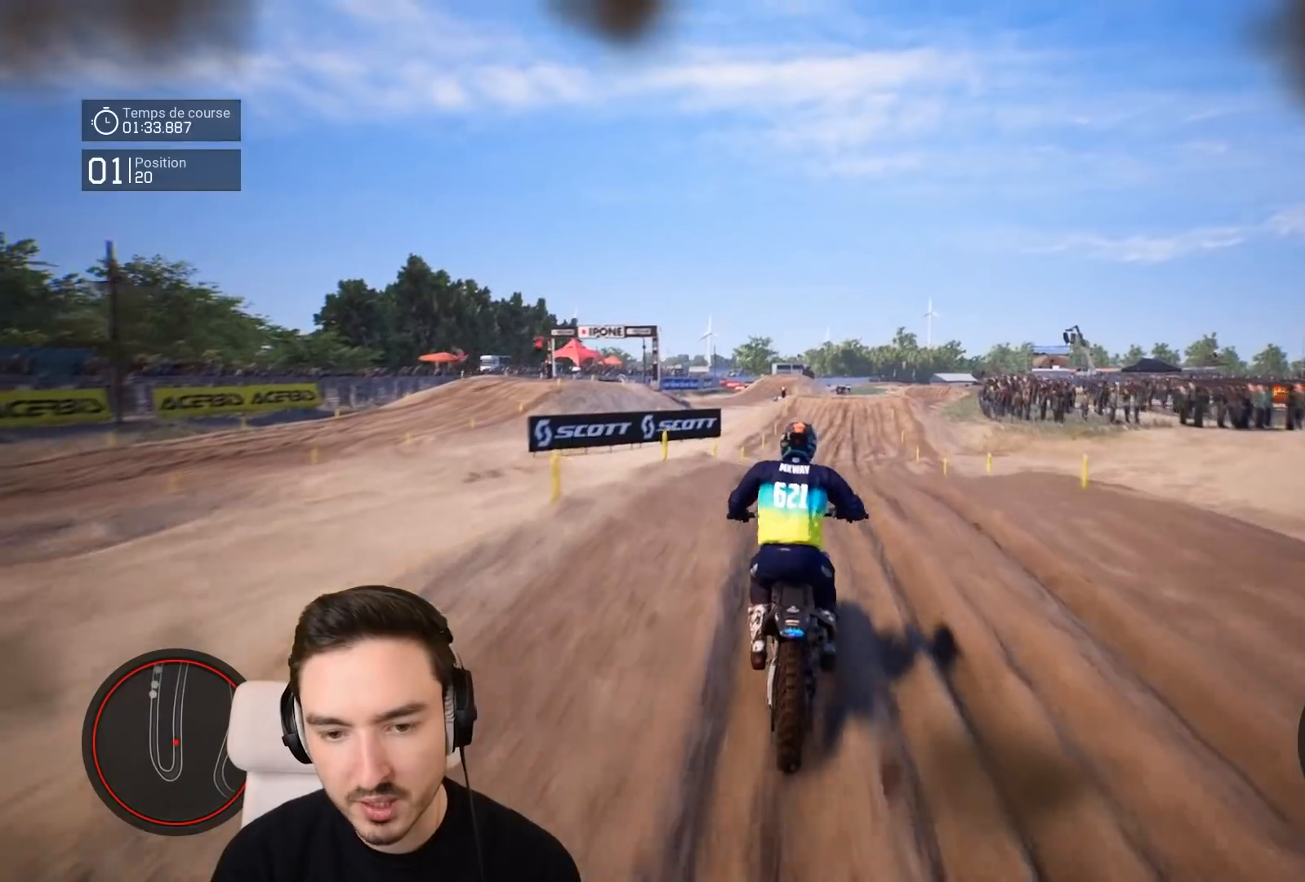
{"buttons": ["R2"], "left_stick": "right", "right_stick": "center", "events": [[117, "left_stick", "right"]]}
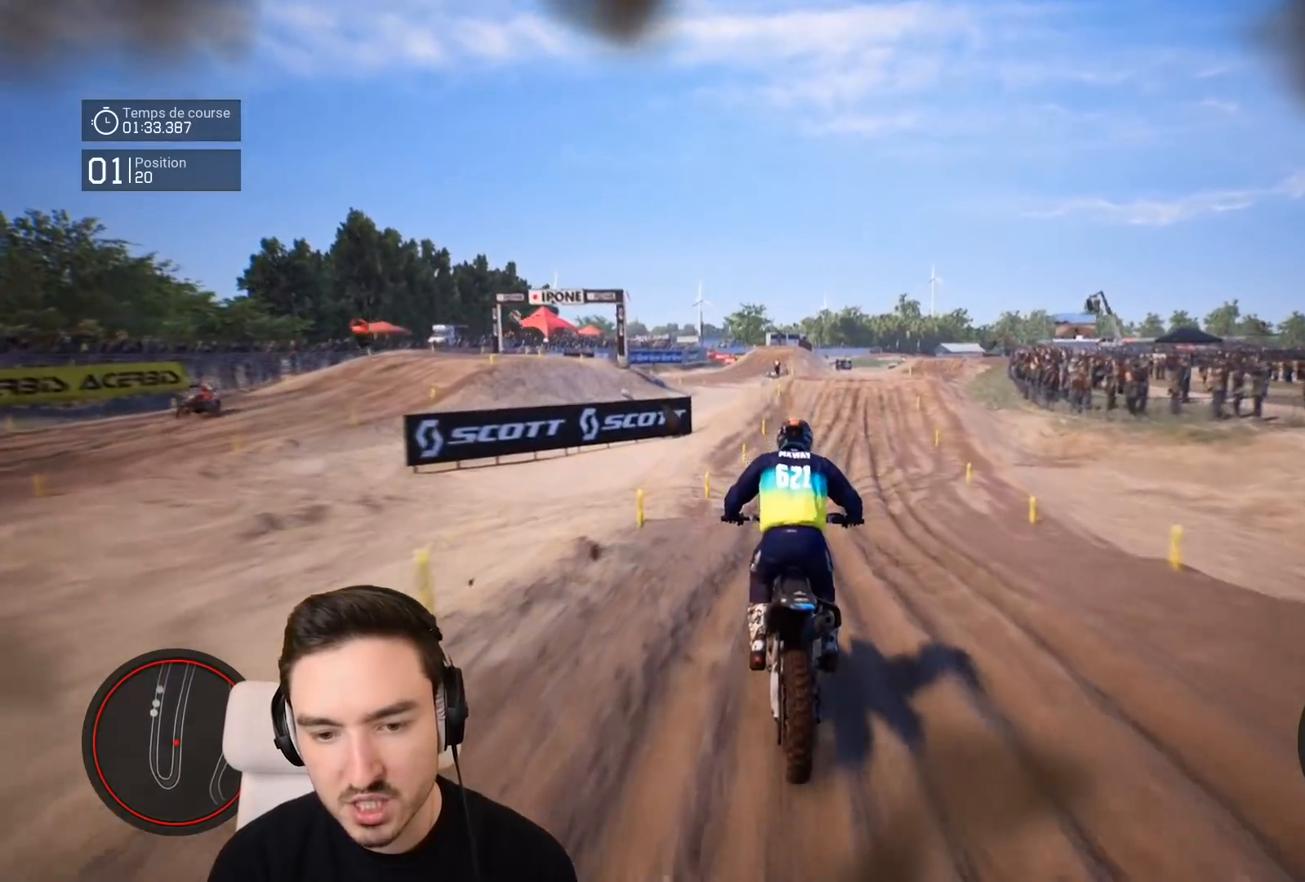
{"buttons": ["R2"], "left_stick": "down-right", "right_stick": "down", "events": [[183, "right_stick", "down"], [217, "left_stick", "down-right"]]}
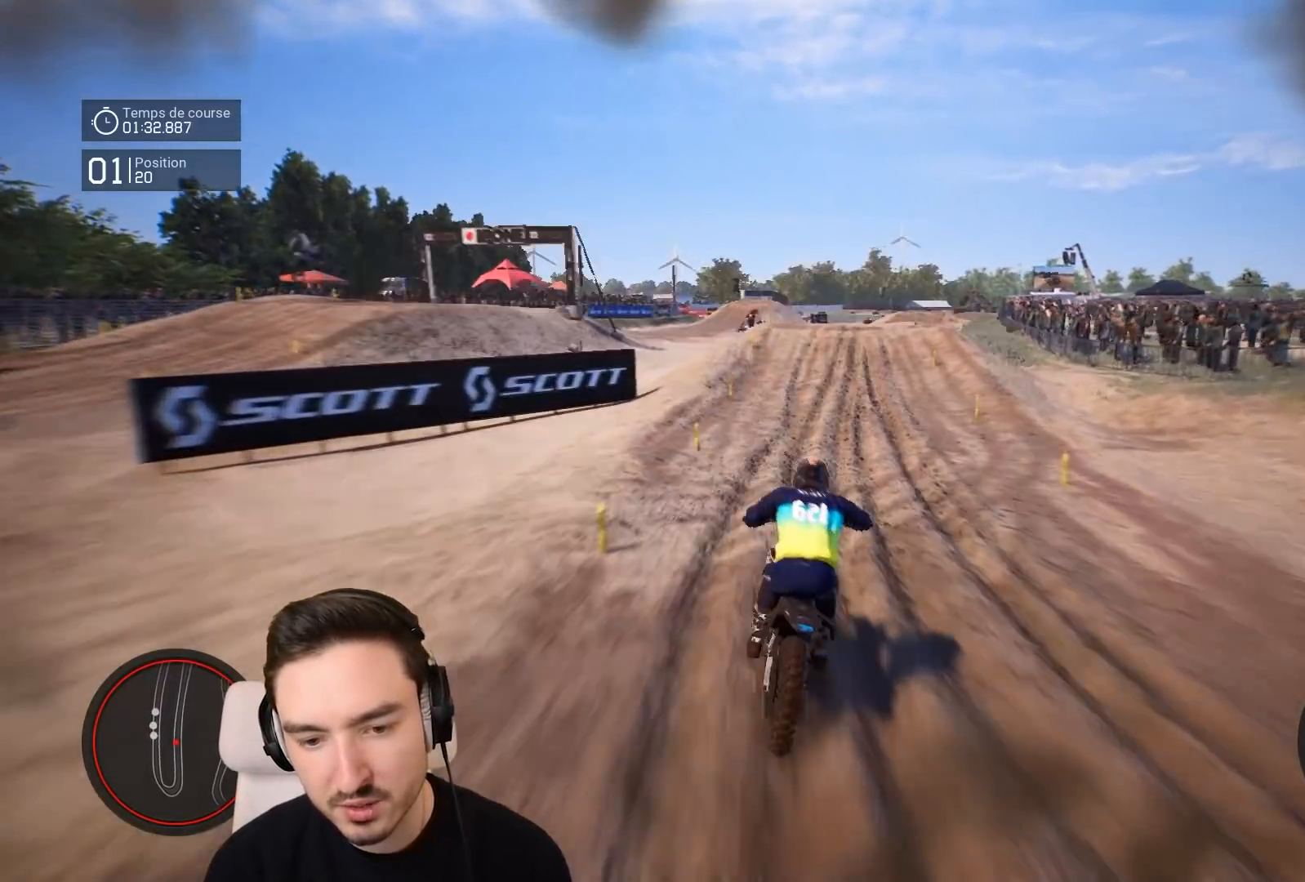
{"buttons": ["R2"], "left_stick": "down", "right_stick": "down", "events": [[183, "left_stick", "down"]]}
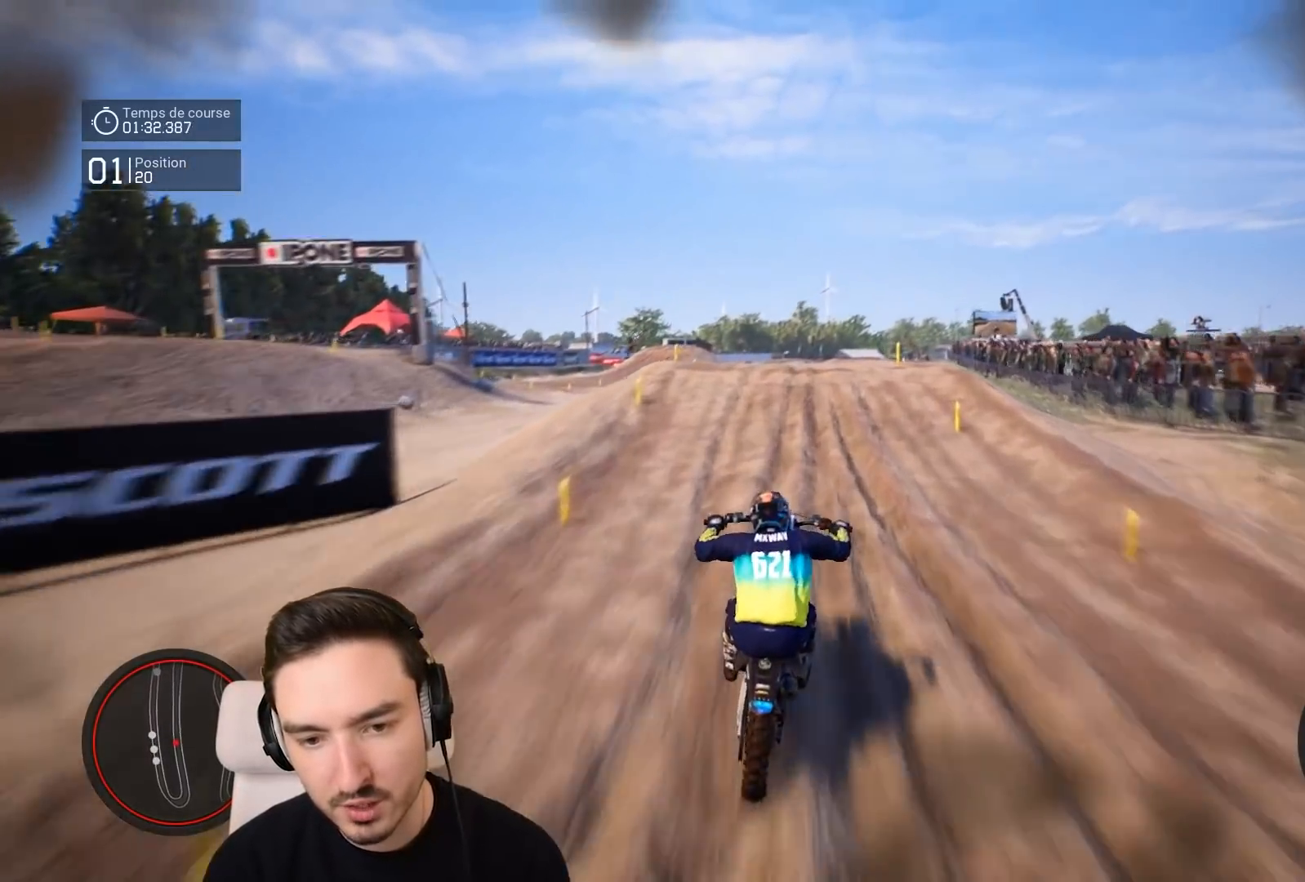
{"buttons": ["R2"], "left_stick": "down-right", "right_stick": "center", "events": [[183, "left_stick", "down-right"], [483, "right_stick", "center"]]}
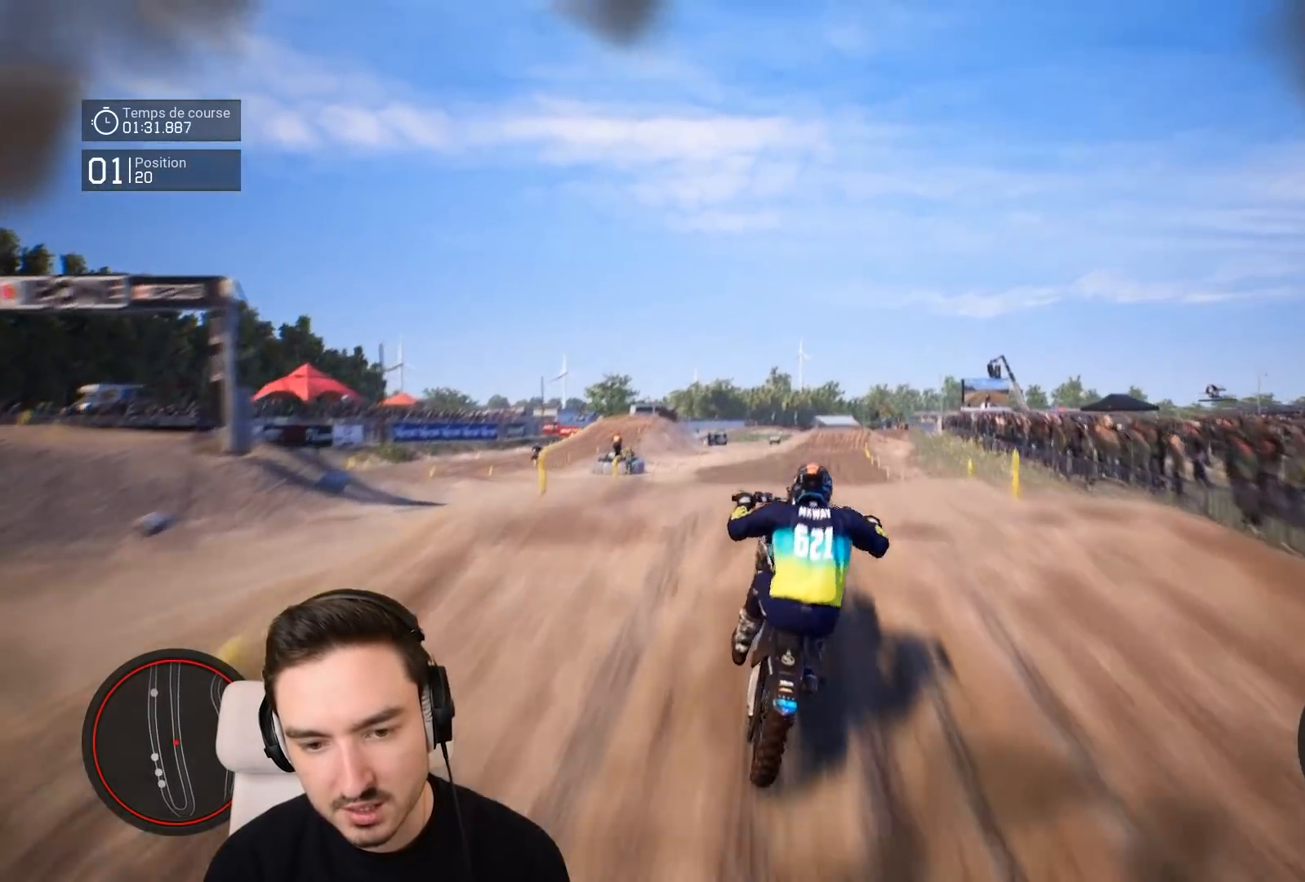
{"buttons": [], "left_stick": "center", "right_stick": "center", "events": [[33, "left_stick", "center"], [333, "R2", "up"]]}
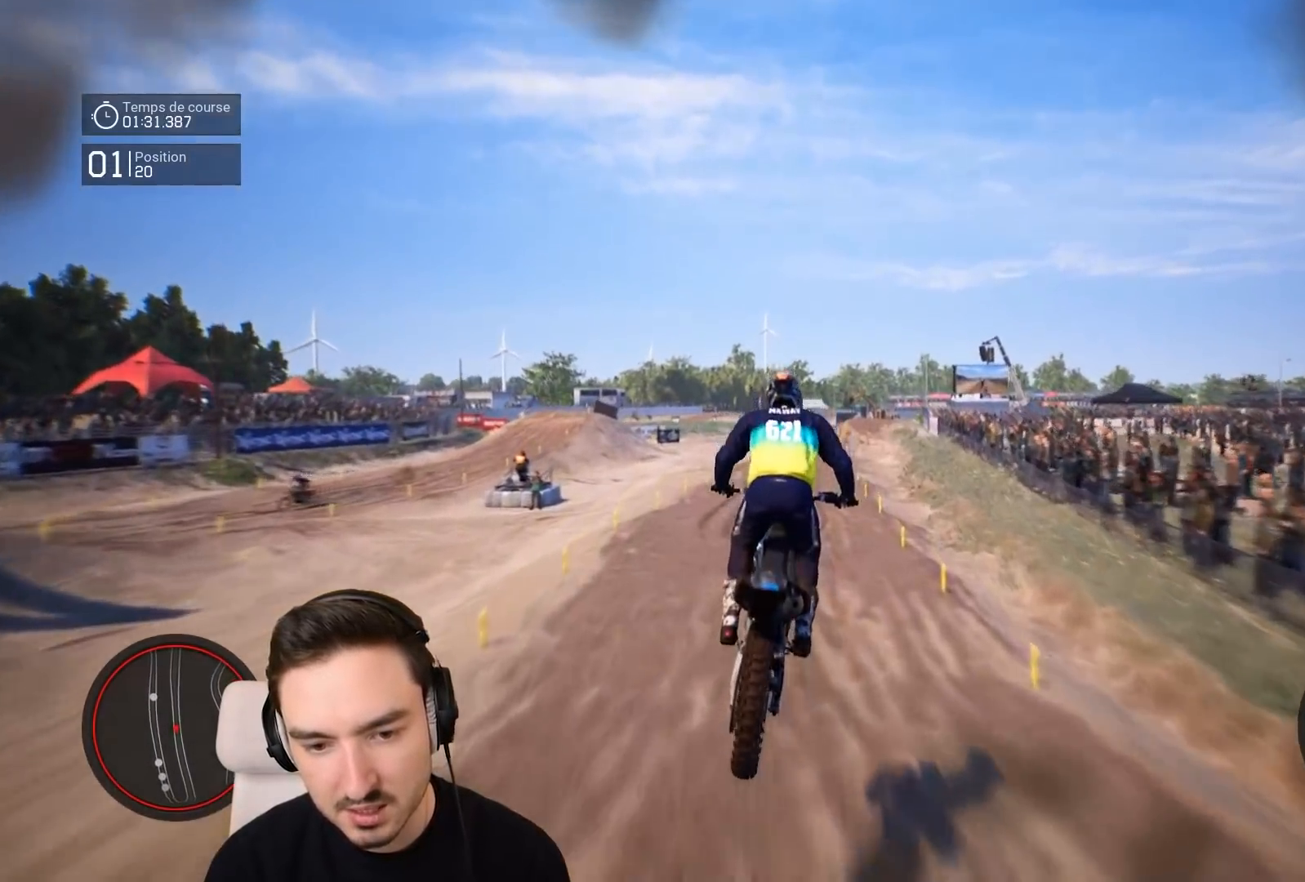
{"buttons": ["R2"], "left_stick": "down", "right_stick": "down", "events": [[133, "R2", "down"], [417, "right_stick", "down"], [483, "left_stick", "down"]]}
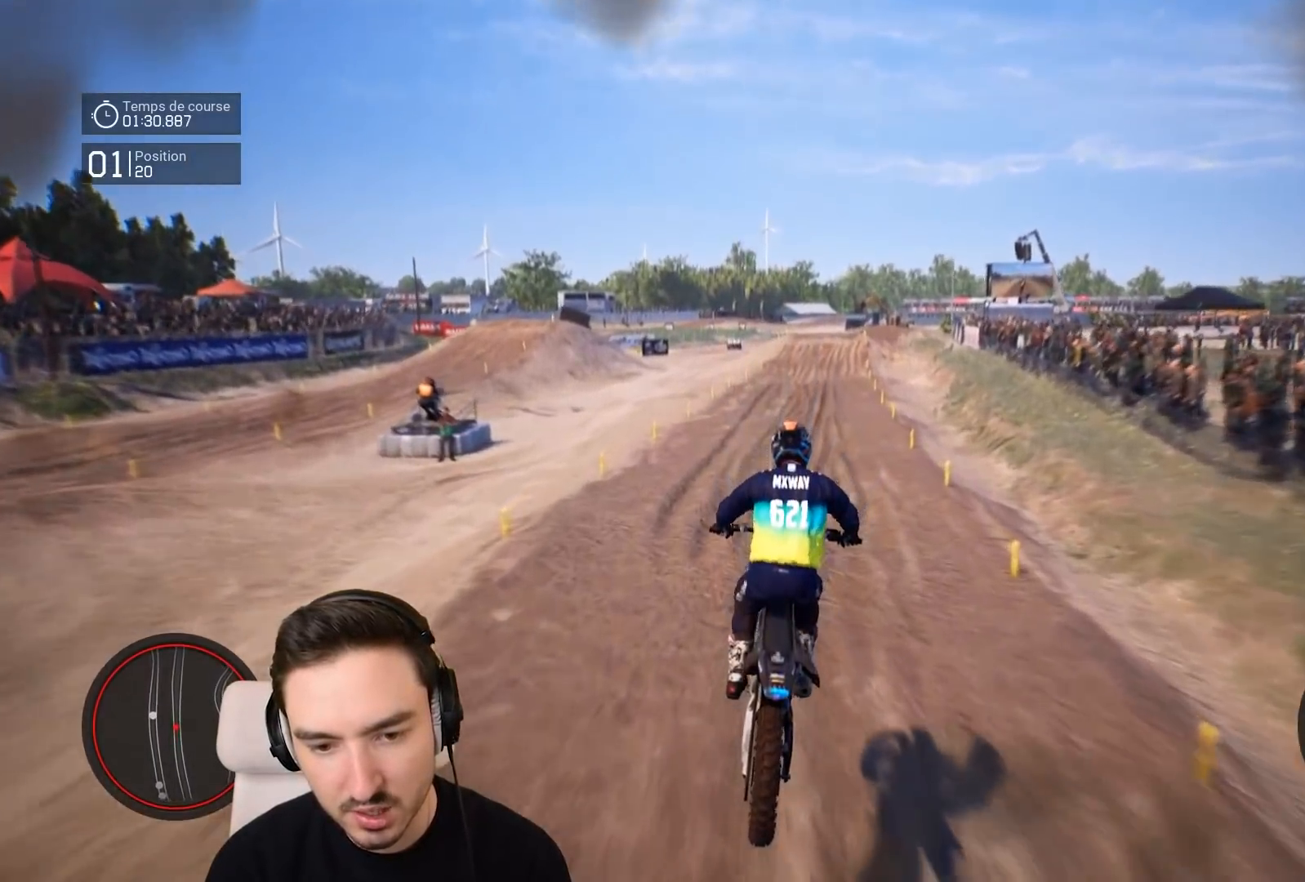
{"buttons": ["R2"], "left_stick": "down-right", "right_stick": "down", "events": [[300, "left_stick", "down-right"]]}
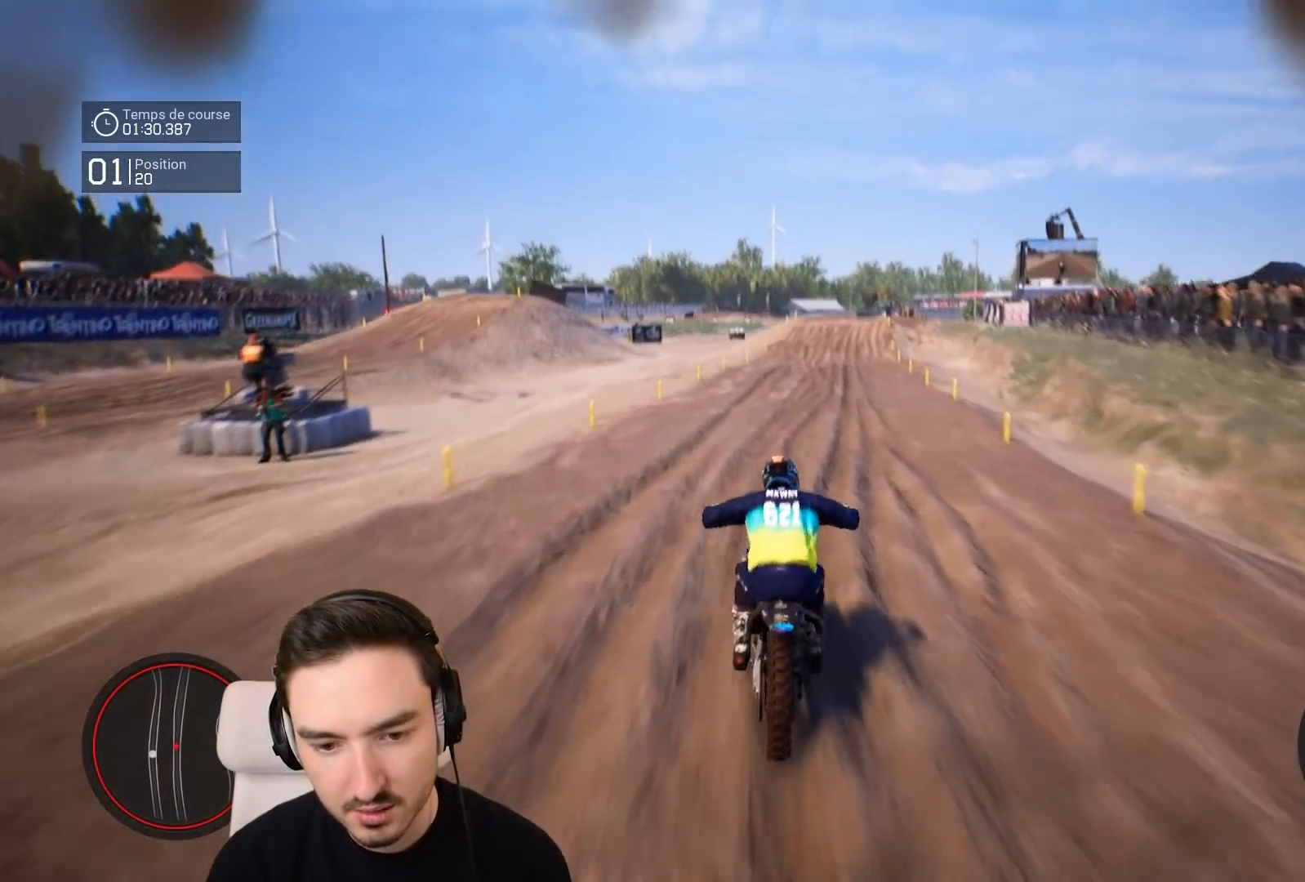
{"buttons": ["R2"], "left_stick": "down-right", "right_stick": "down", "events": []}
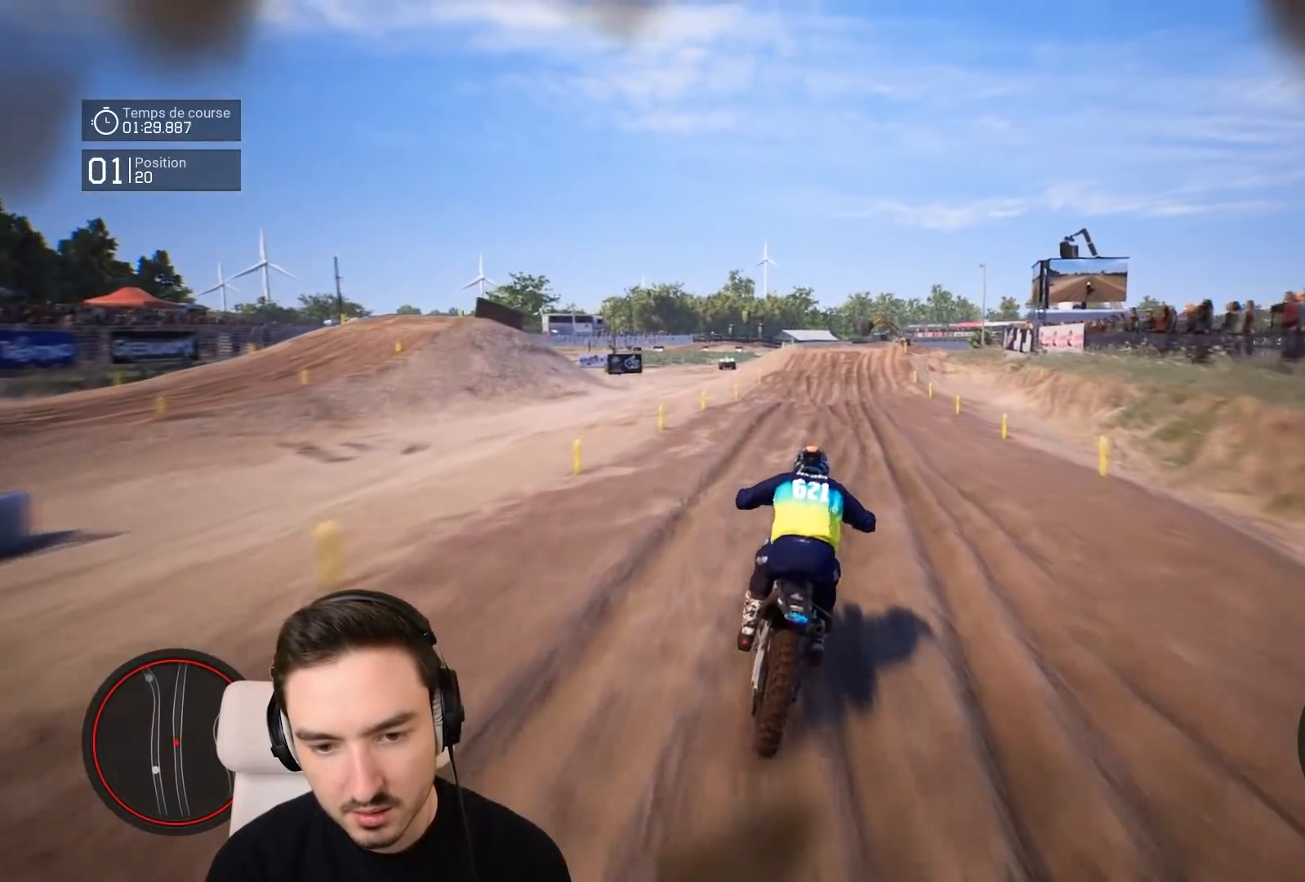
{"buttons": ["R2"], "left_stick": "down-right", "right_stick": "down", "events": []}